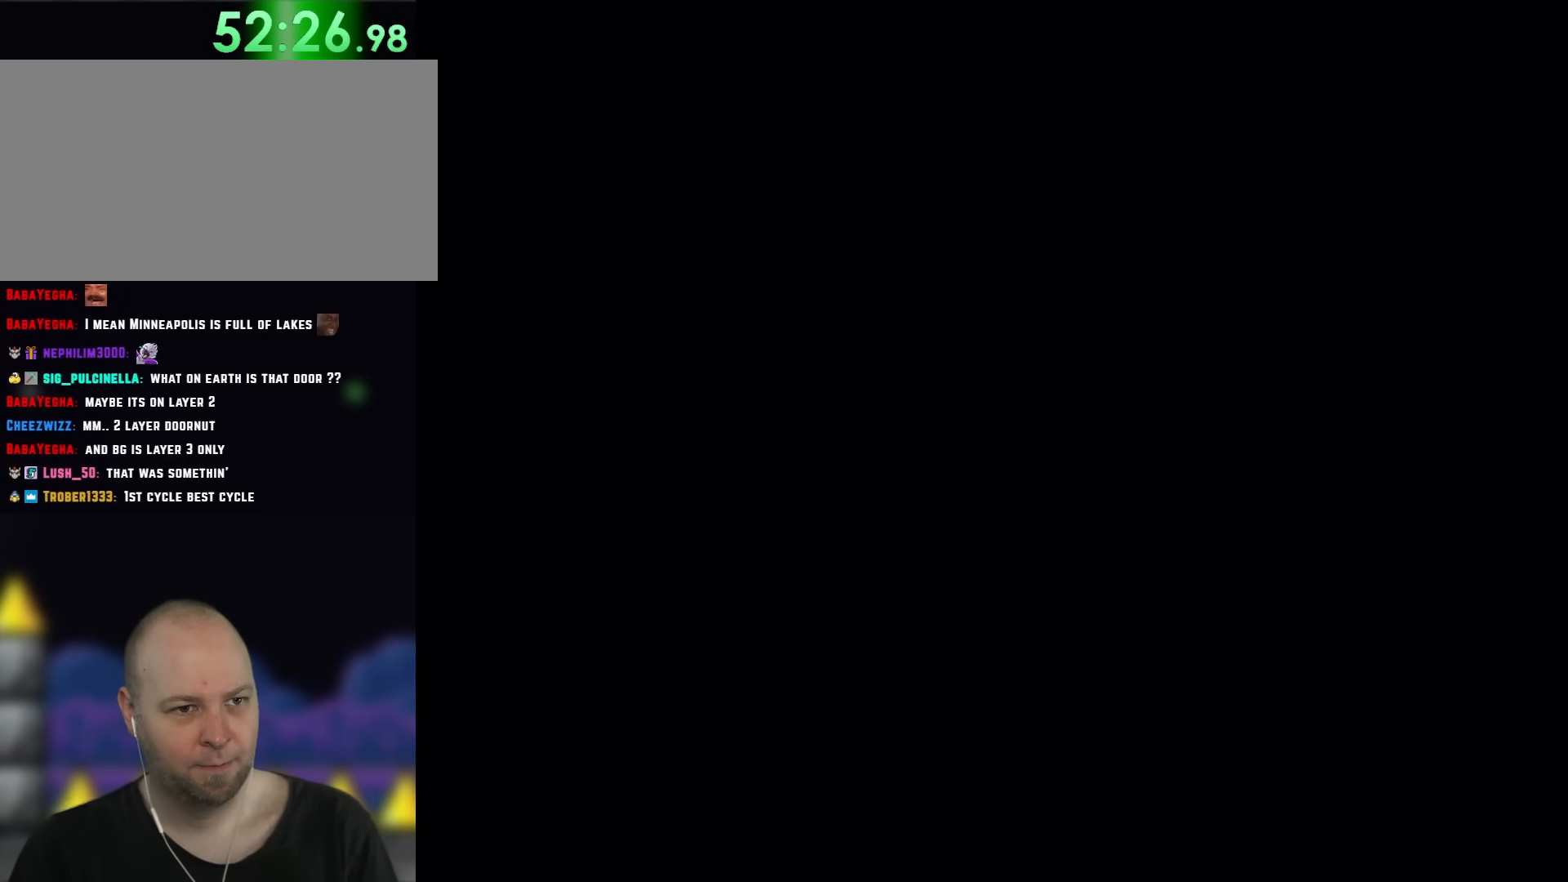
Gameplay with a controller (Nintendo layout); each line is a JSON object with the inputs held at the frame after it. "events" lists button and stick changes between this image and that frame as [ms after this image, input, new state], when the widget could be followed in between. Not read: A L3 R3.
{"buttons": ["DPAD_LEFT"], "events": []}
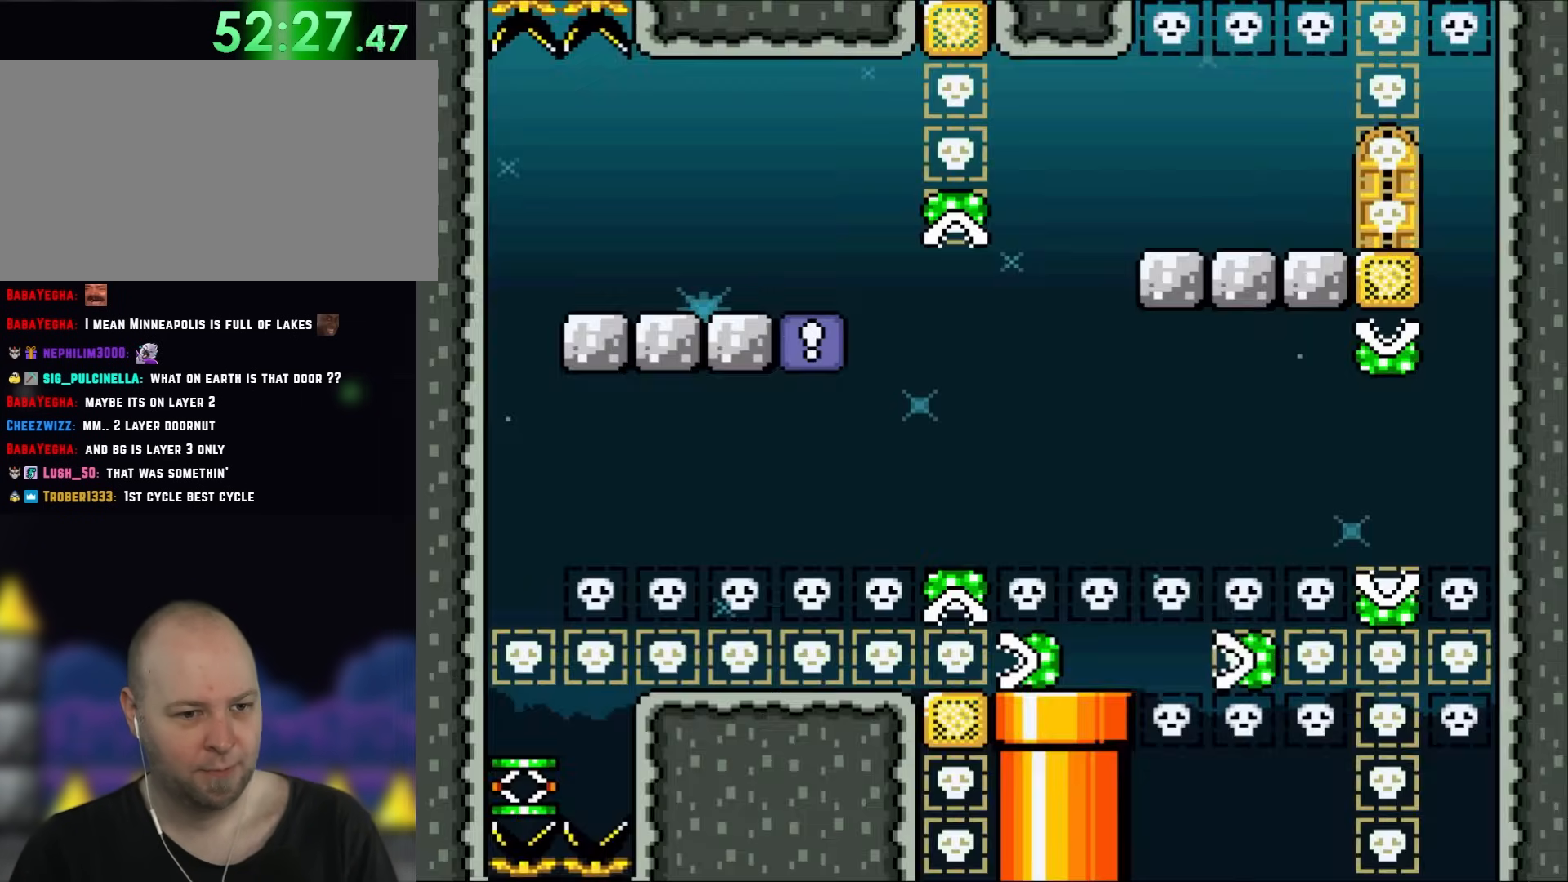
{"buttons": ["DPAD_LEFT"], "events": []}
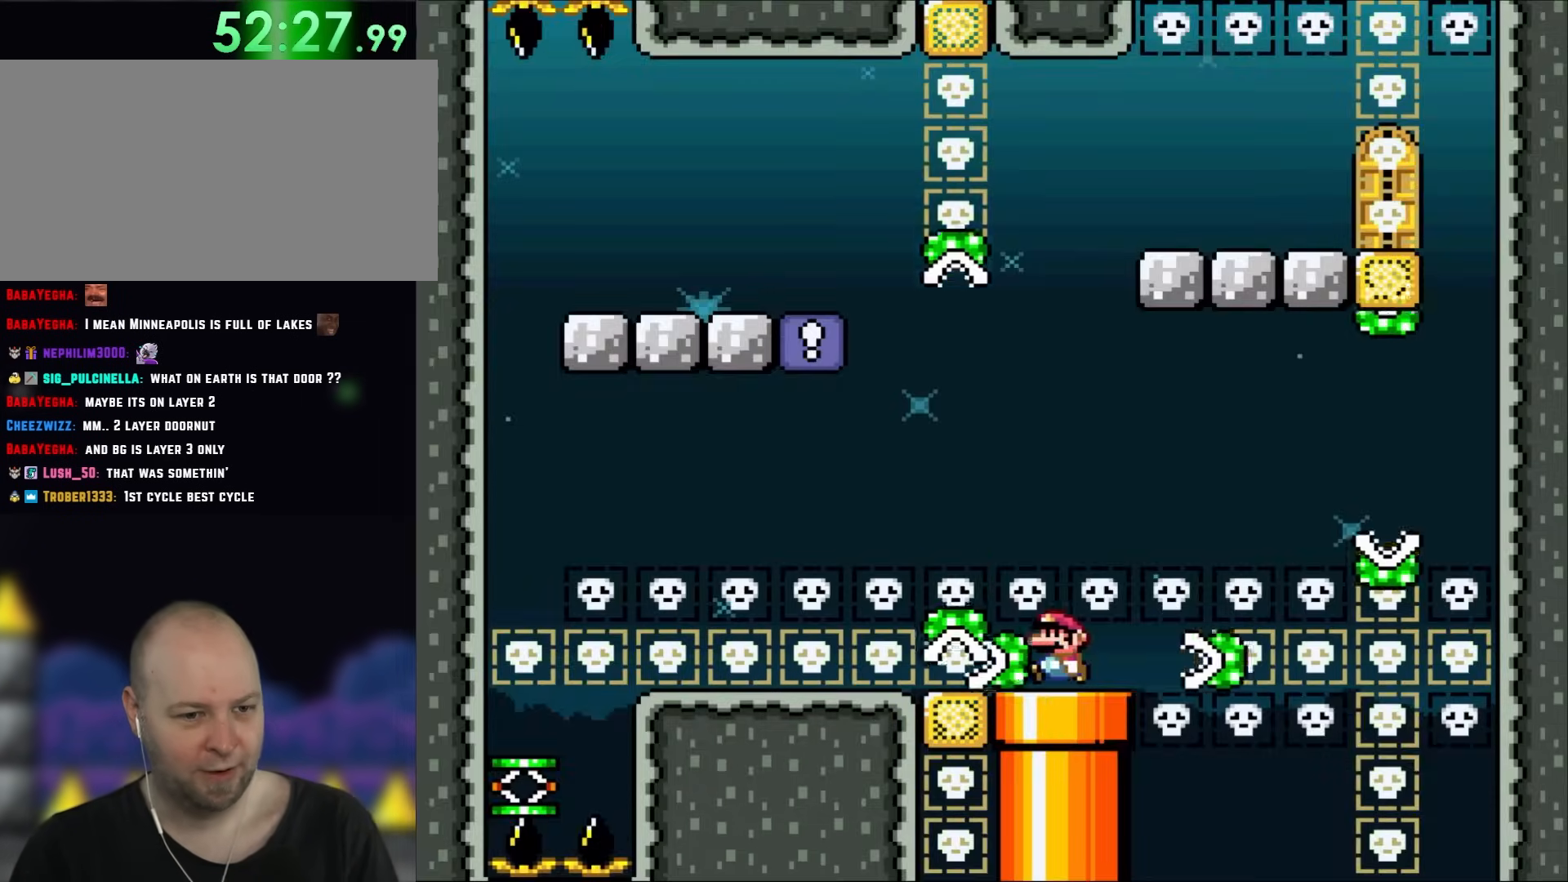
{"buttons": ["DPAD_LEFT"], "events": [[217, "DPAD_LEFT", "up"], [267, "DPAD_LEFT", "down"]]}
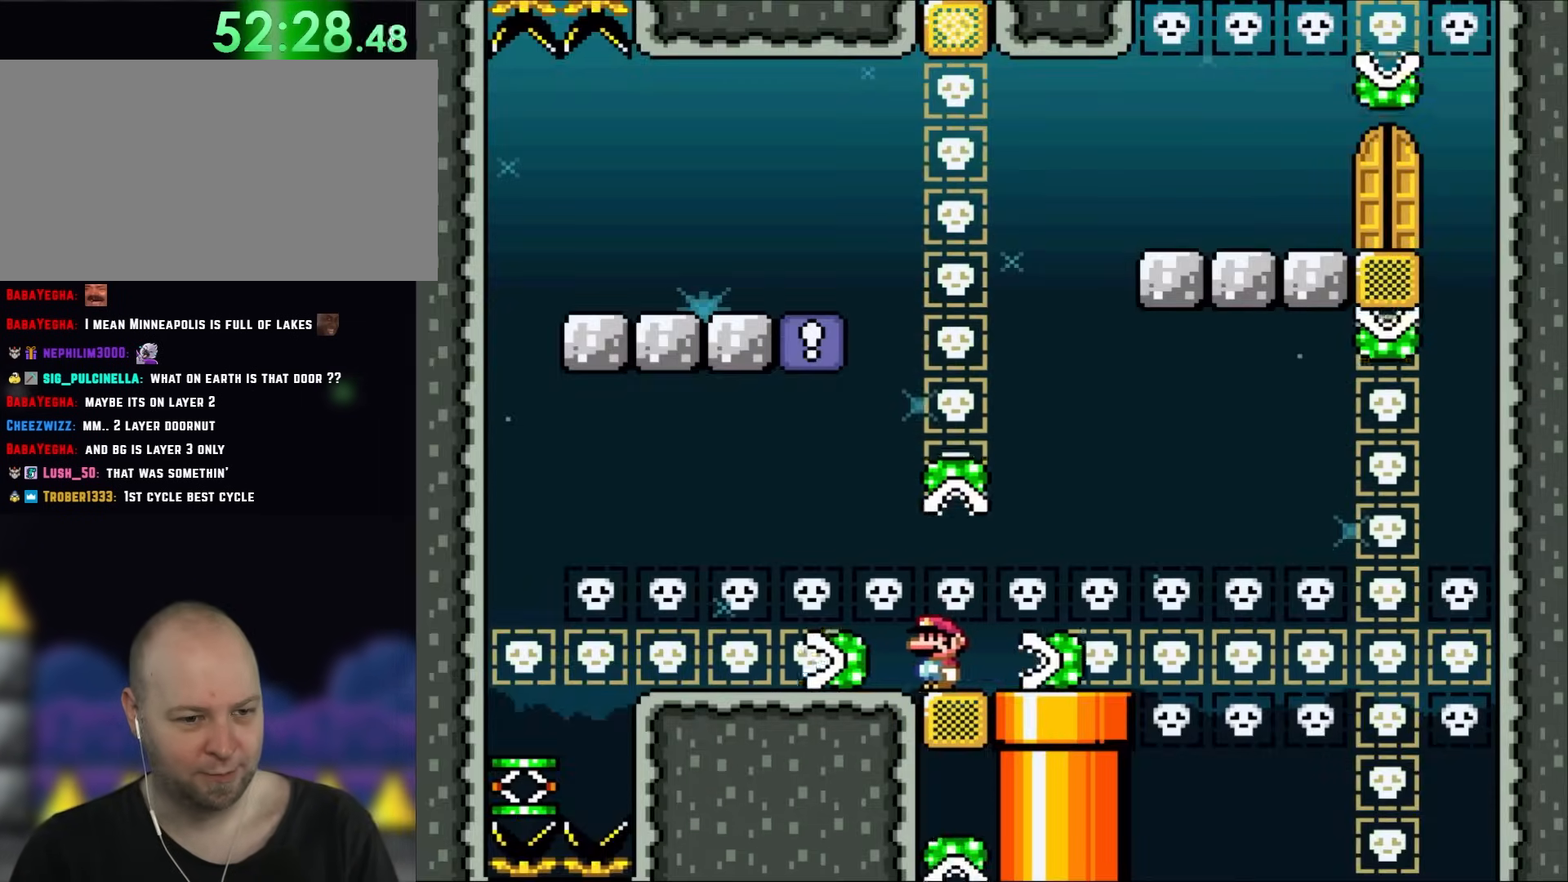
{"buttons": ["DPAD_LEFT"], "events": []}
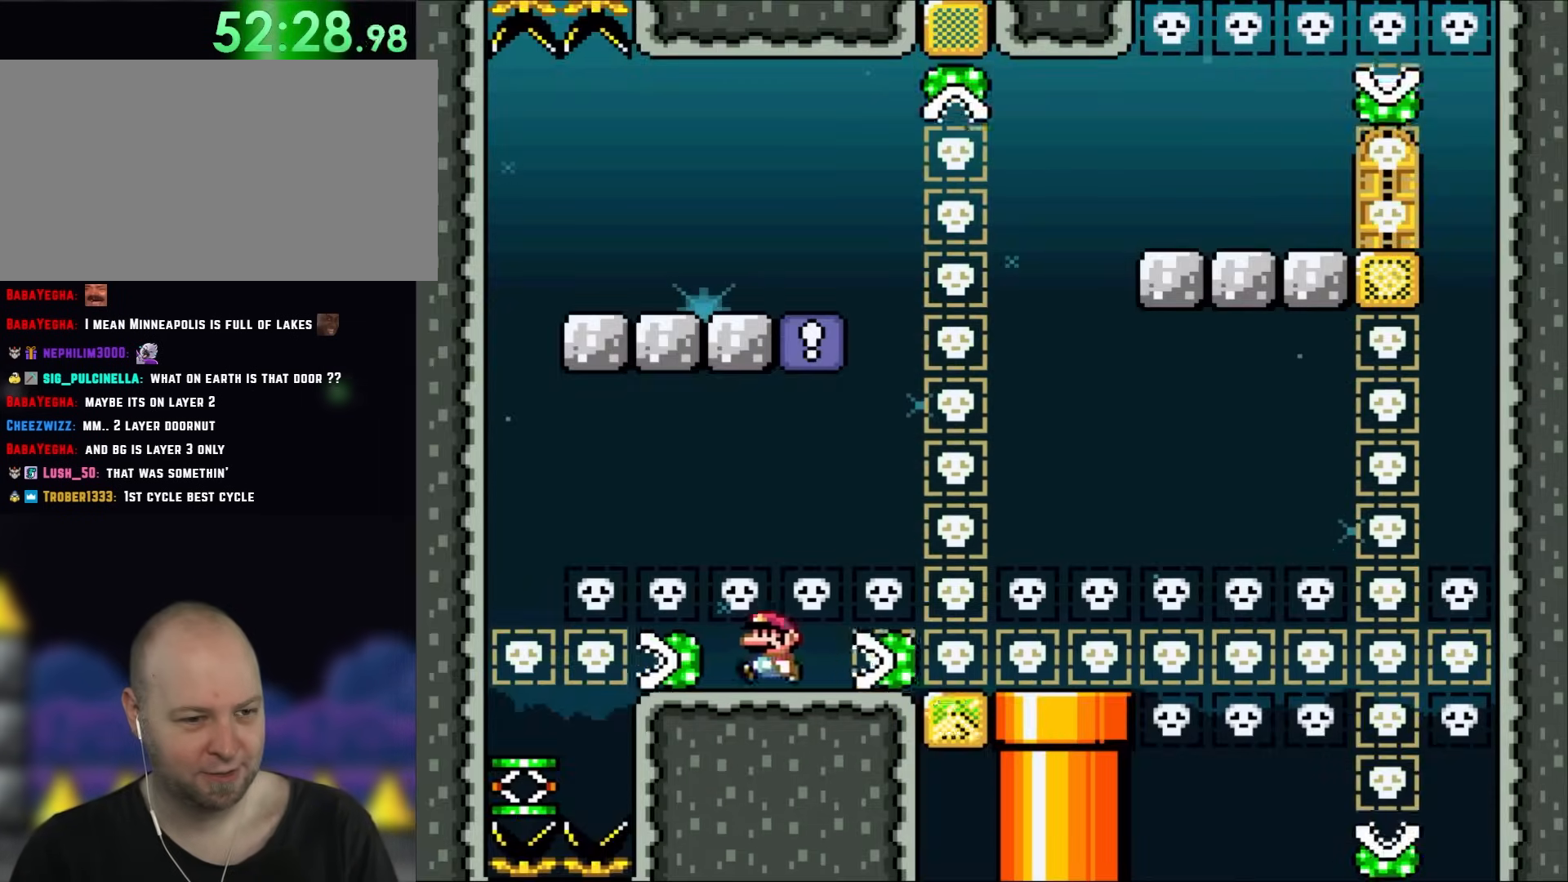
{"buttons": ["DPAD_LEFT"], "events": [[150, "DPAD_LEFT", "up"], [183, "DPAD_LEFT", "down"]]}
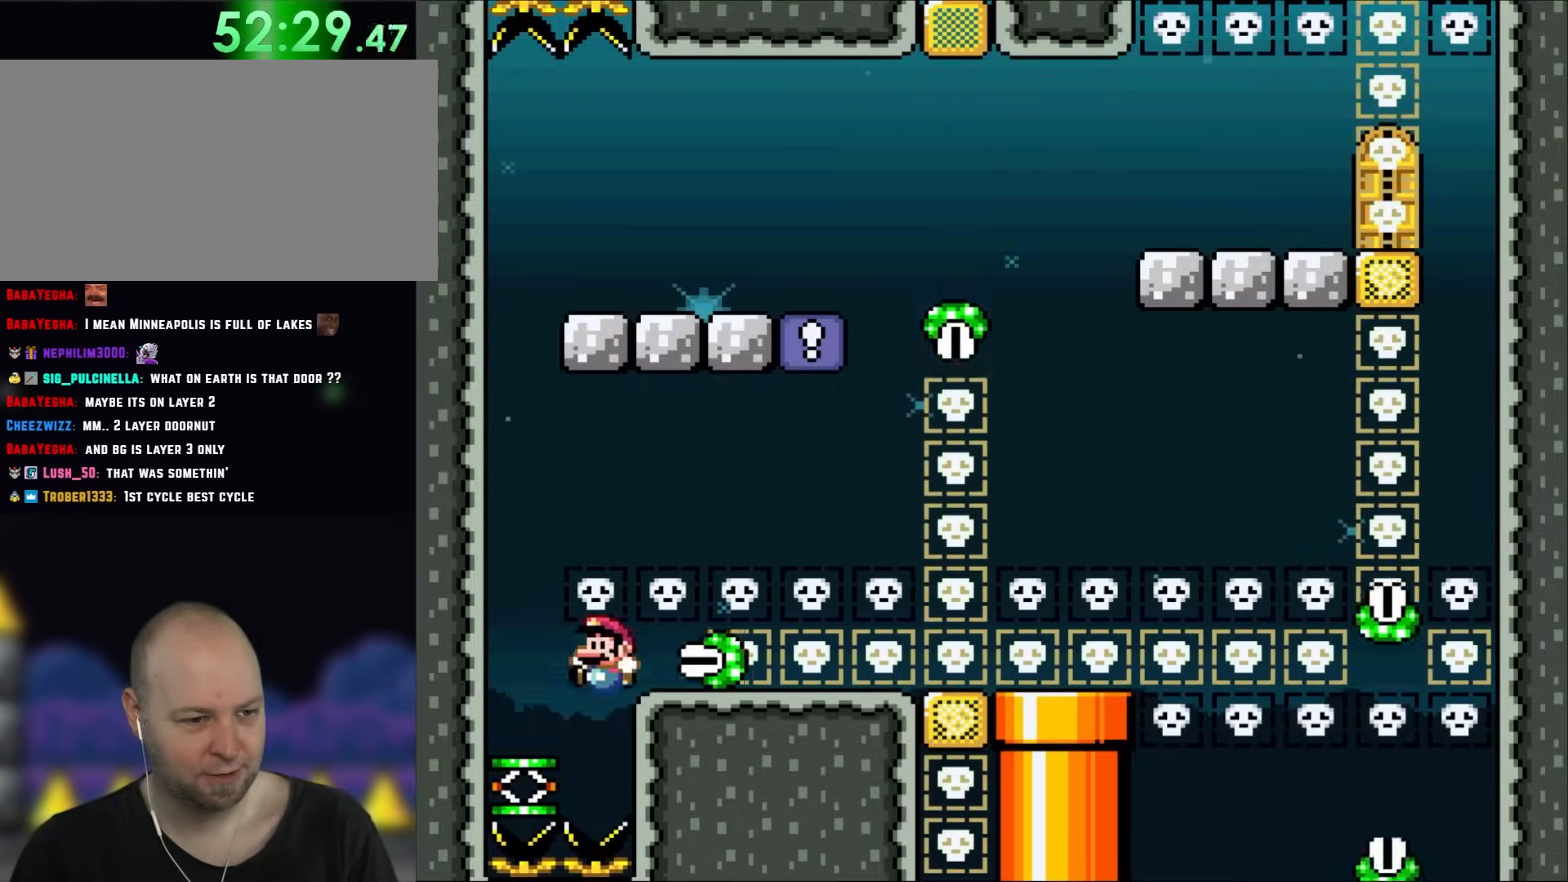
{"buttons": ["B", "Y", "DPAD_LEFT"], "events": [[300, "B", "down"], [300, "Y", "down"]]}
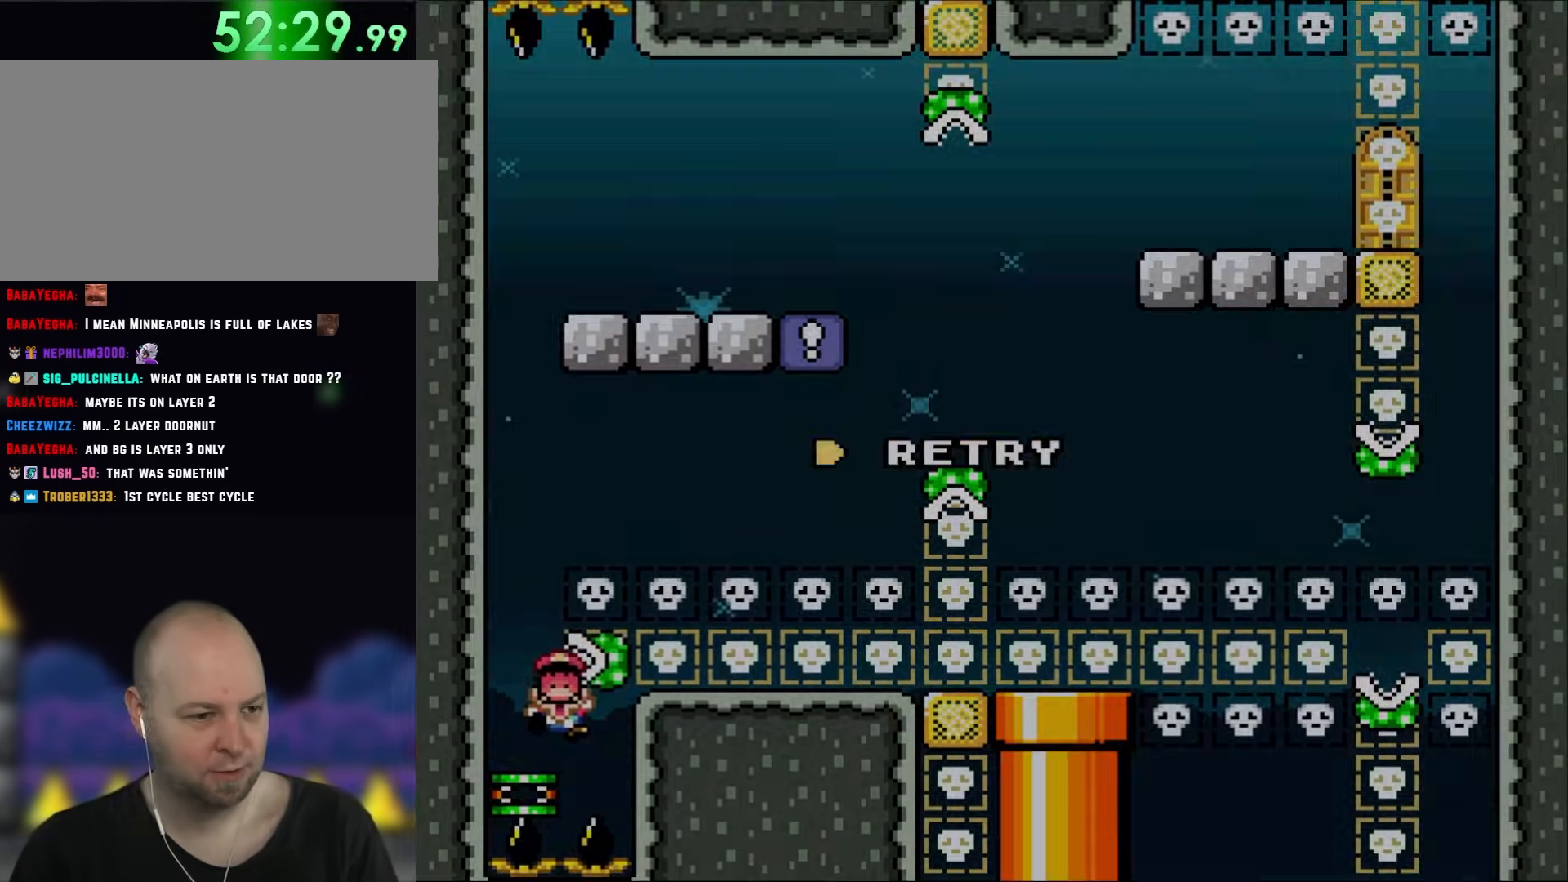
{"buttons": ["B", "Y"], "events": [[333, "B", "up"], [367, "DPAD_LEFT", "up"], [433, "B", "down"]]}
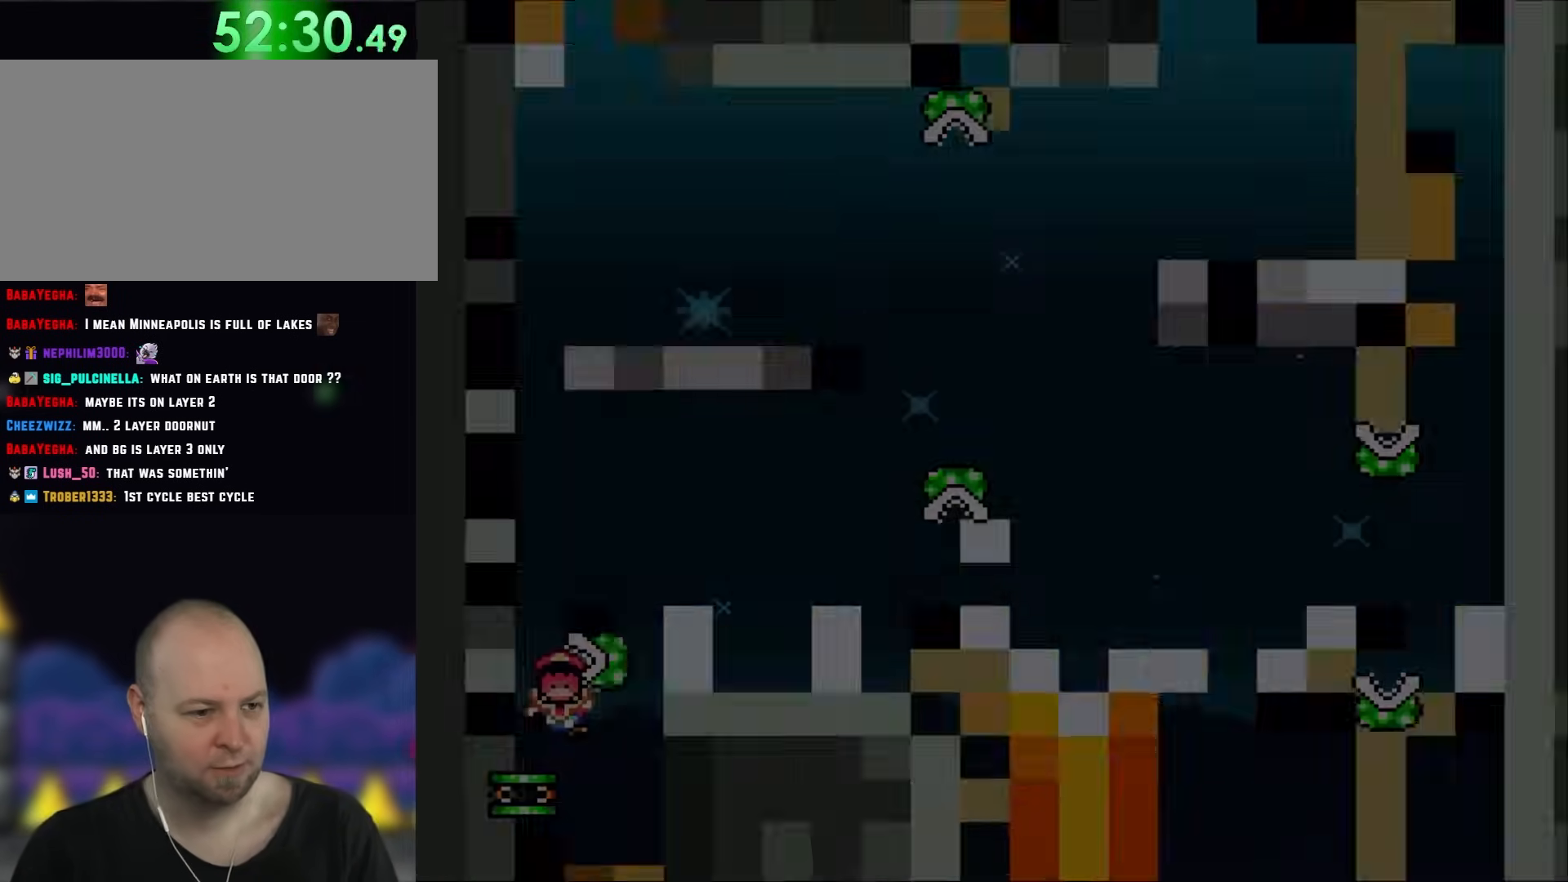
{"buttons": ["B", "Y"], "events": []}
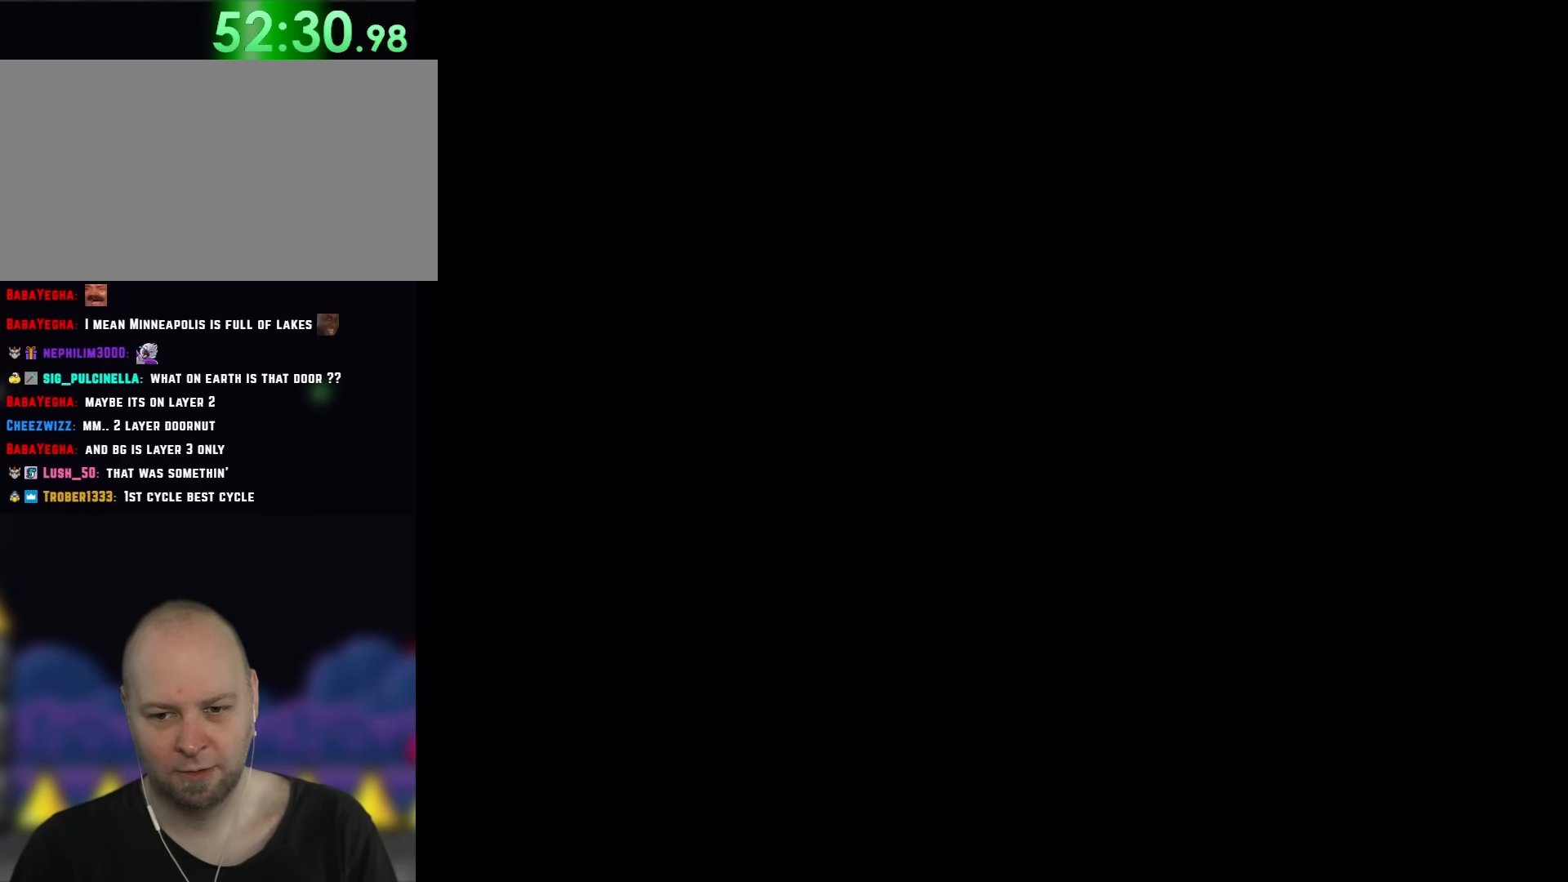
{"buttons": ["B", "Y"], "events": []}
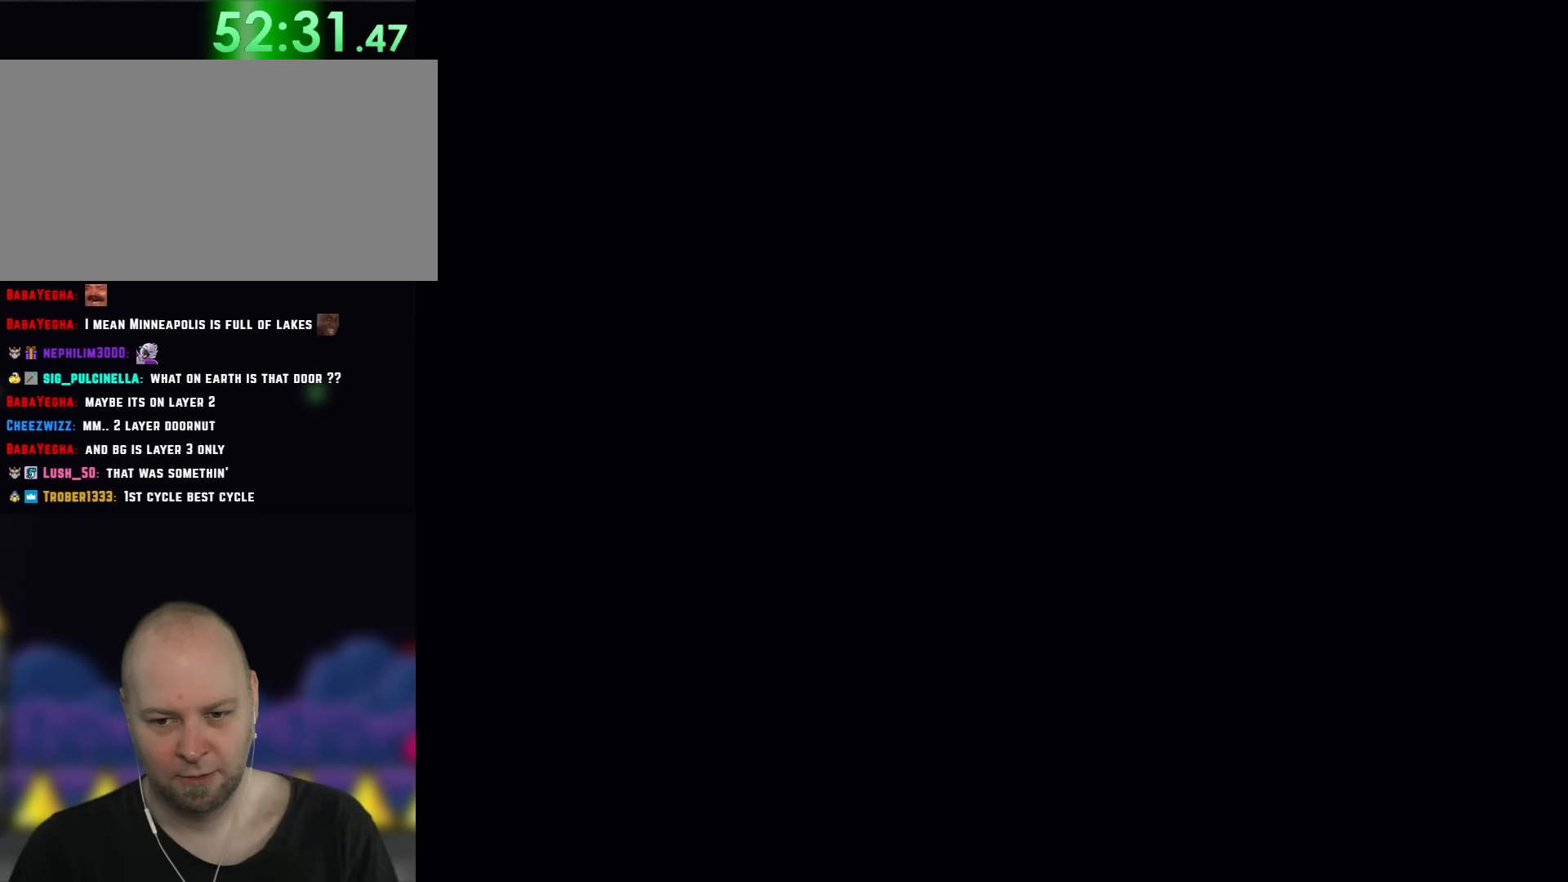
{"buttons": ["Y", "DPAD_LEFT"], "events": [[83, "DPAD_LEFT", "down"], [283, "B", "up"]]}
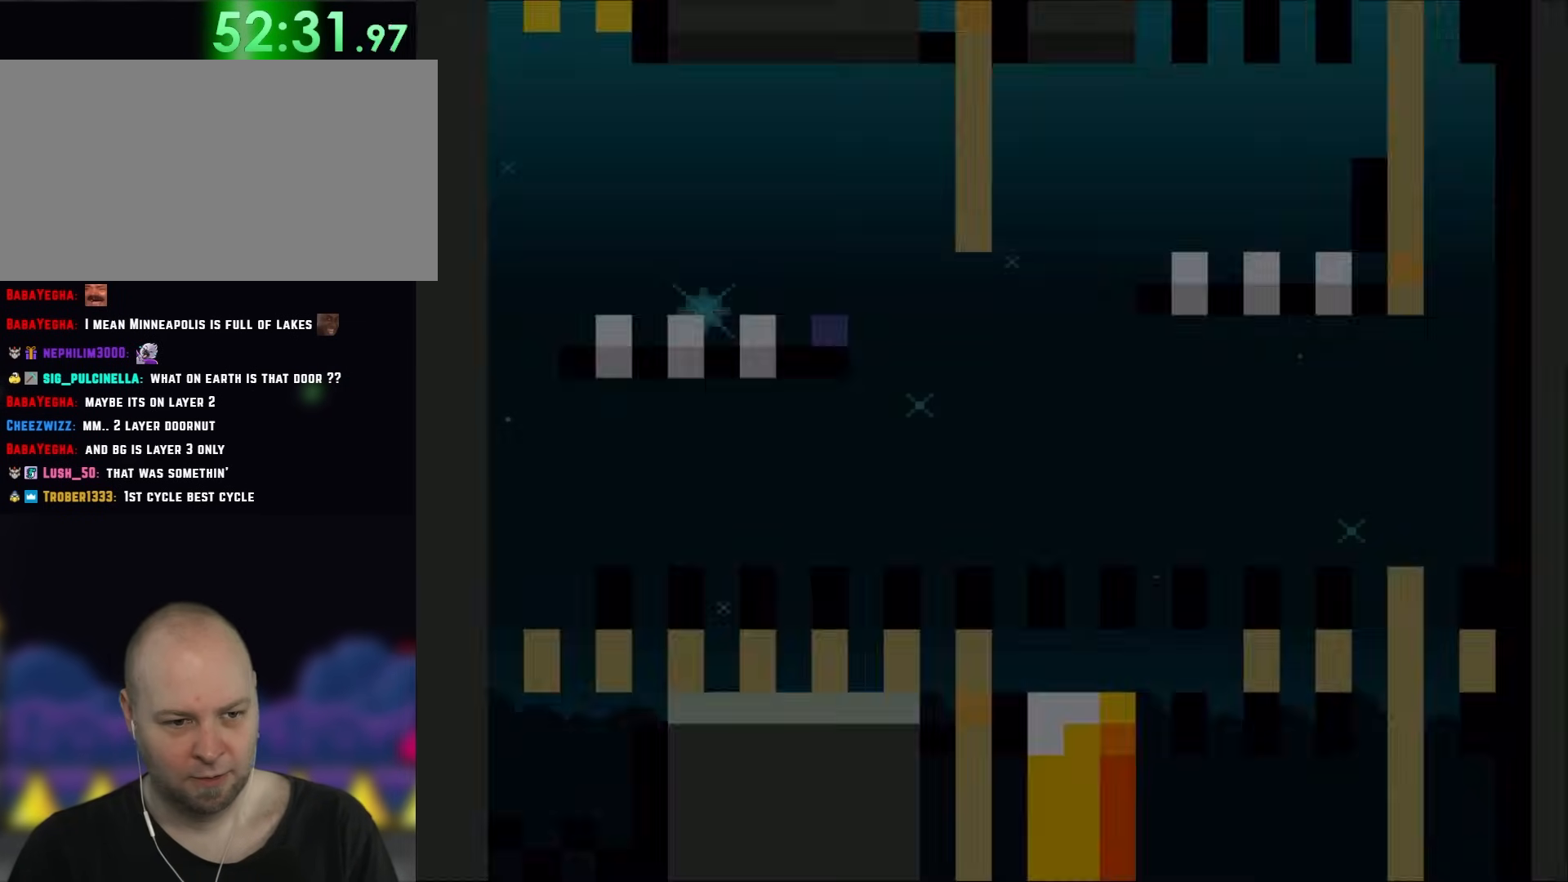
{"buttons": ["Y"], "events": [[350, "DPAD_LEFT", "up"]]}
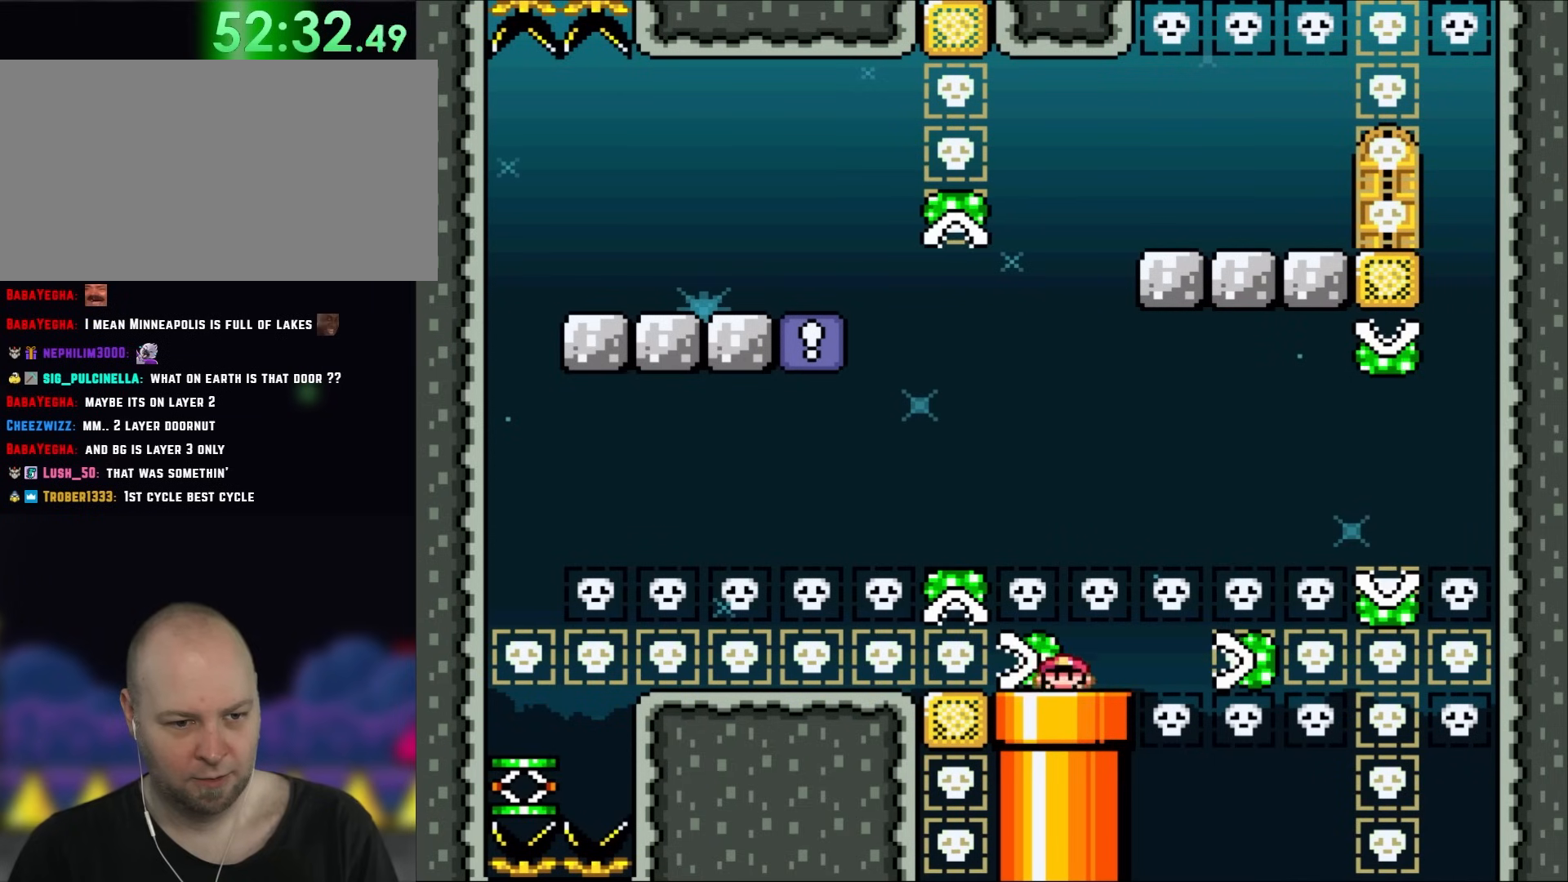
{"buttons": ["Y", "DPAD_LEFT"], "events": [[17, "DPAD_LEFT", "down"], [150, "DPAD_LEFT", "up"], [317, "DPAD_LEFT", "down"]]}
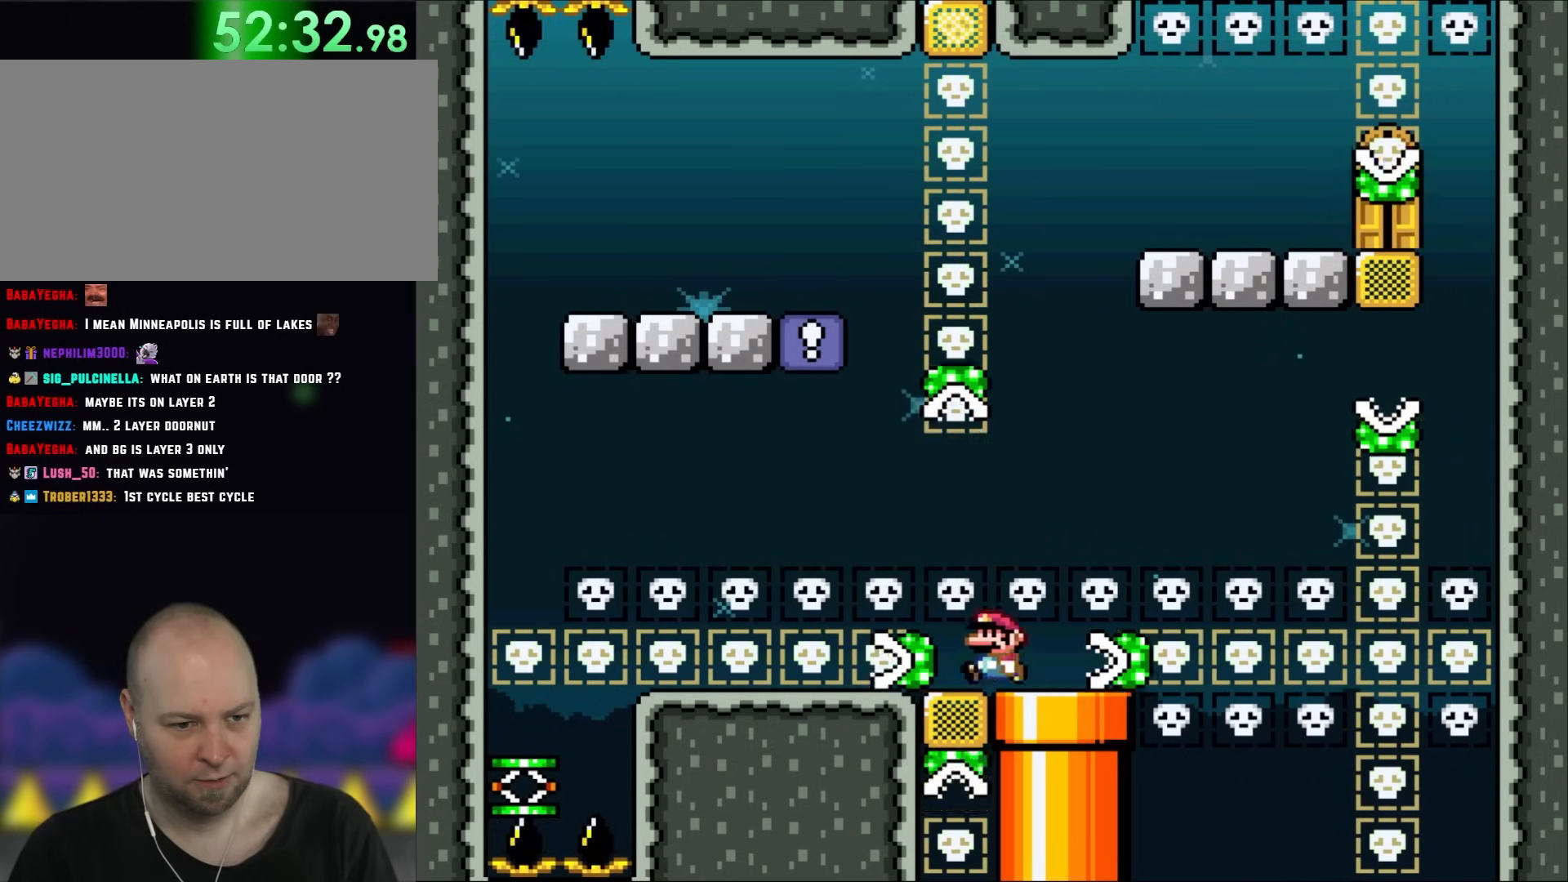
{"buttons": ["Y"], "events": [[167, "DPAD_LEFT", "up"], [350, "DPAD_LEFT", "down"], [483, "DPAD_LEFT", "up"]]}
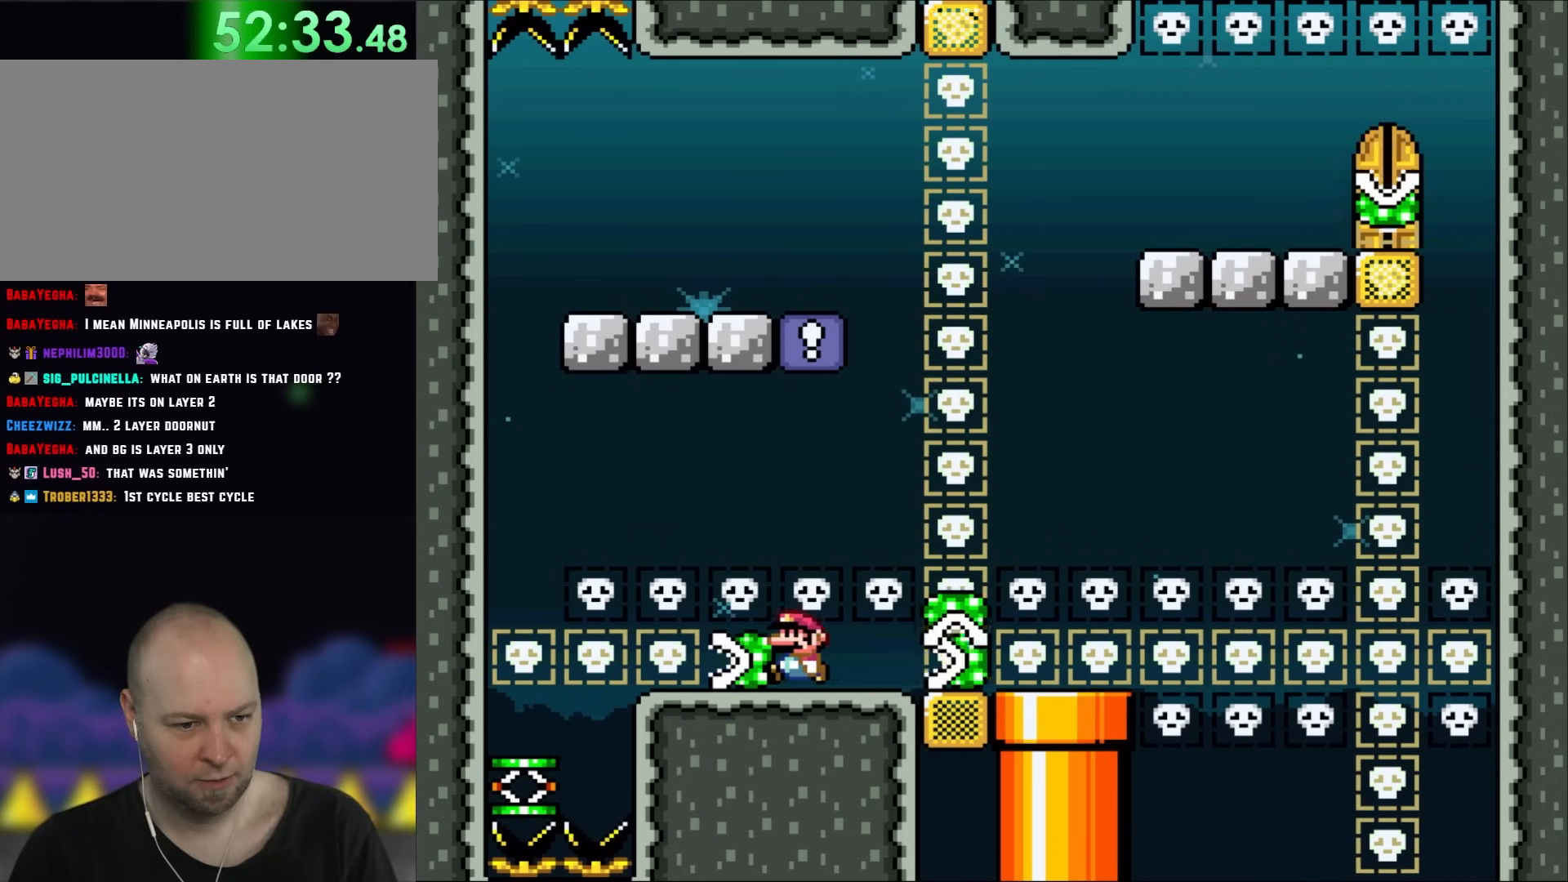
{"buttons": ["Y", "DPAD_LEFT"], "events": [[383, "DPAD_LEFT", "down"]]}
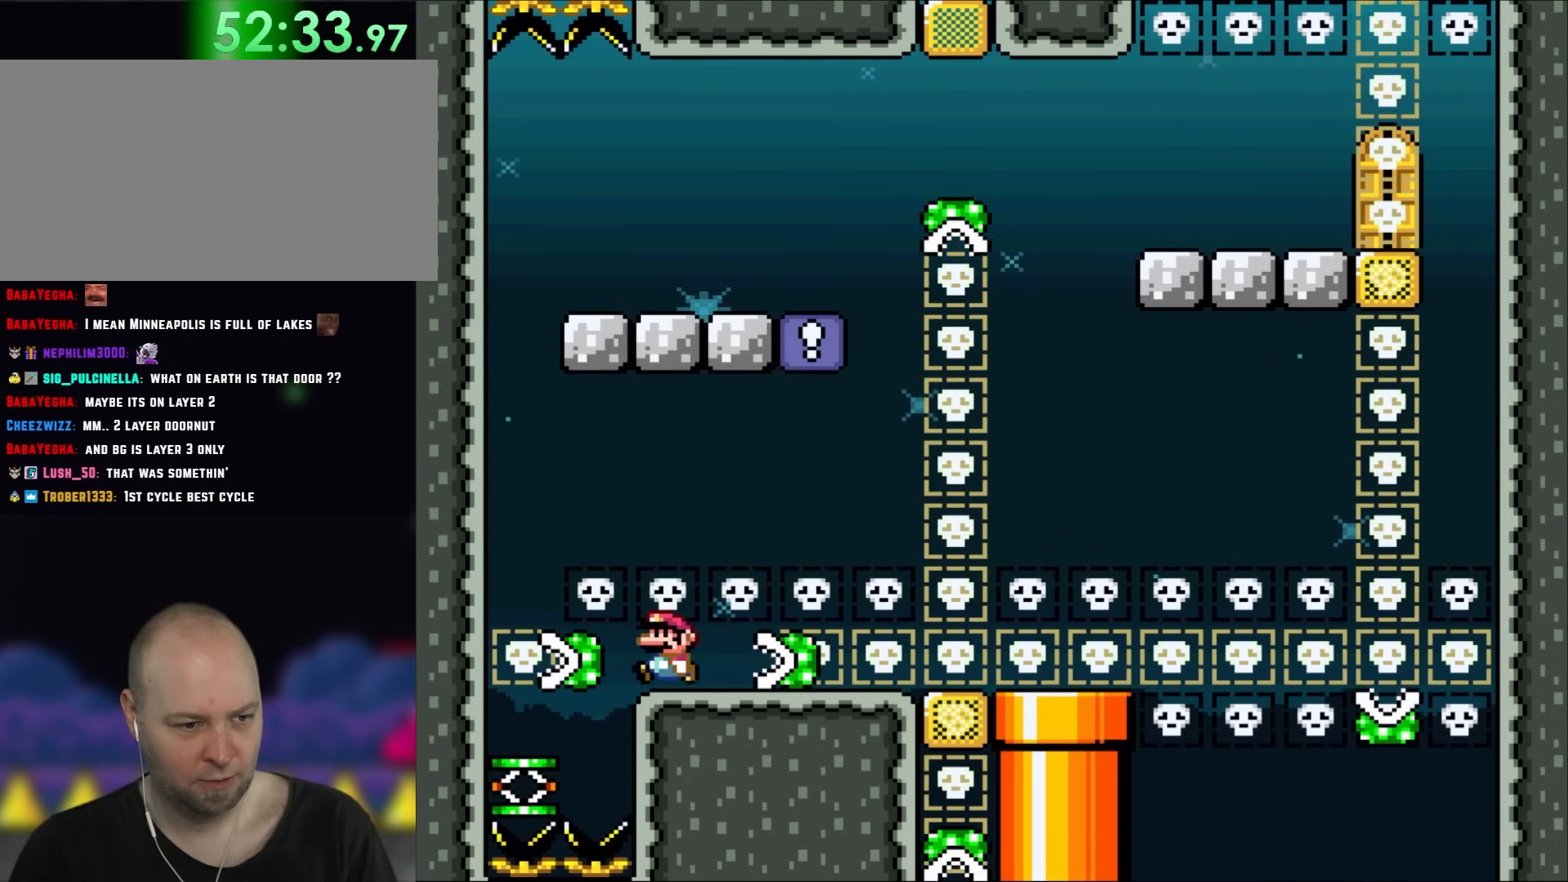
{"buttons": ["B", "Y"], "events": [[433, "B", "down"], [450, "DPAD_LEFT", "up"]]}
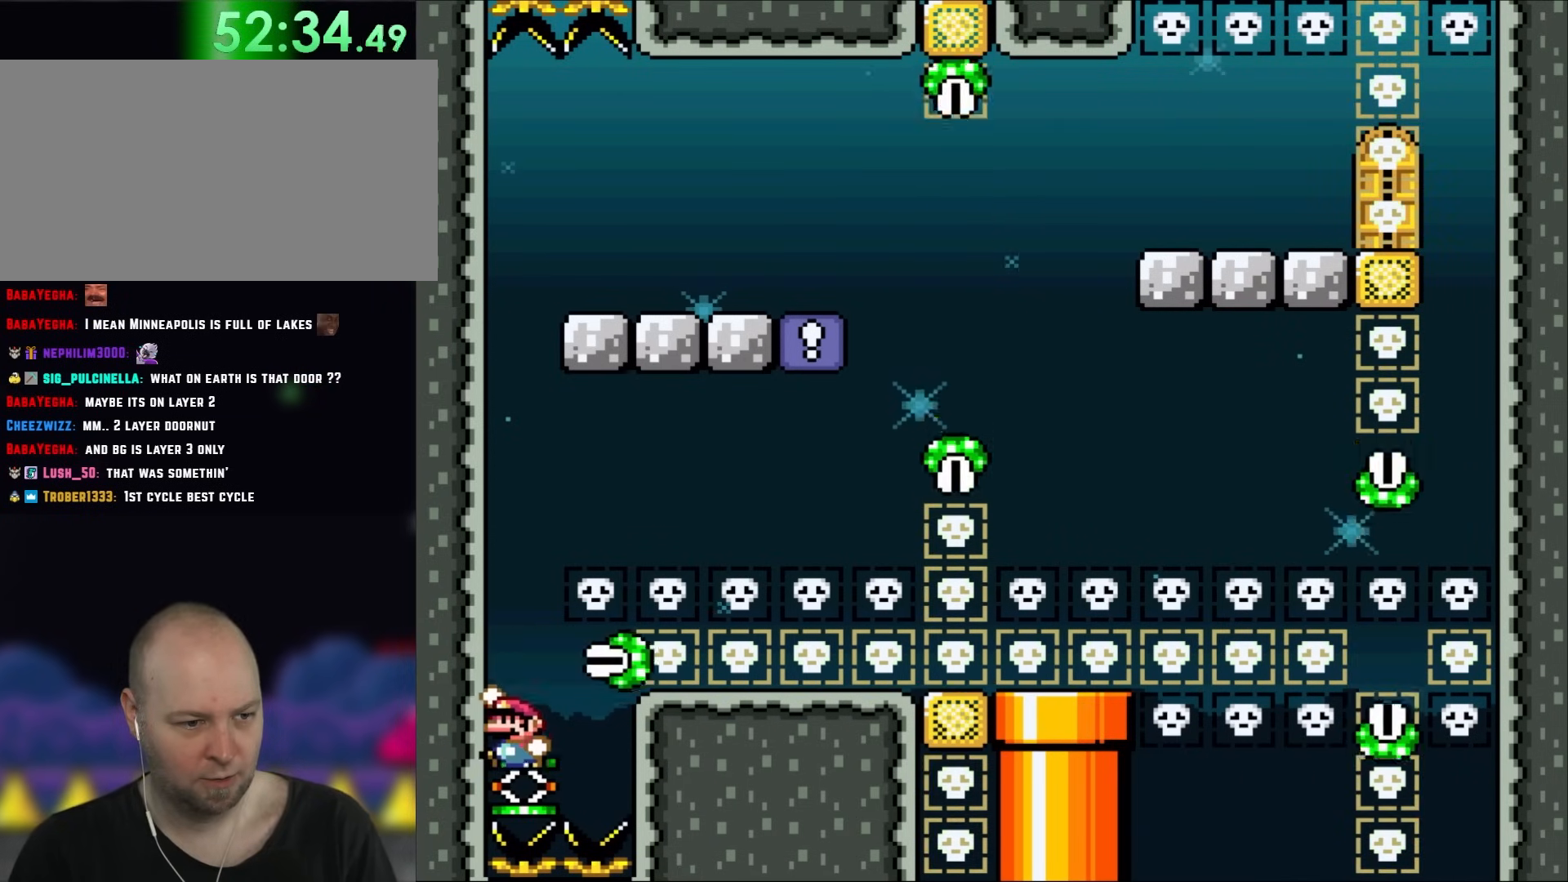
{"buttons": ["B", "Y", "DPAD_RIGHT"], "events": [[50, "DPAD_LEFT", "down"], [283, "DPAD_LEFT", "up"], [450, "DPAD_RIGHT", "down"]]}
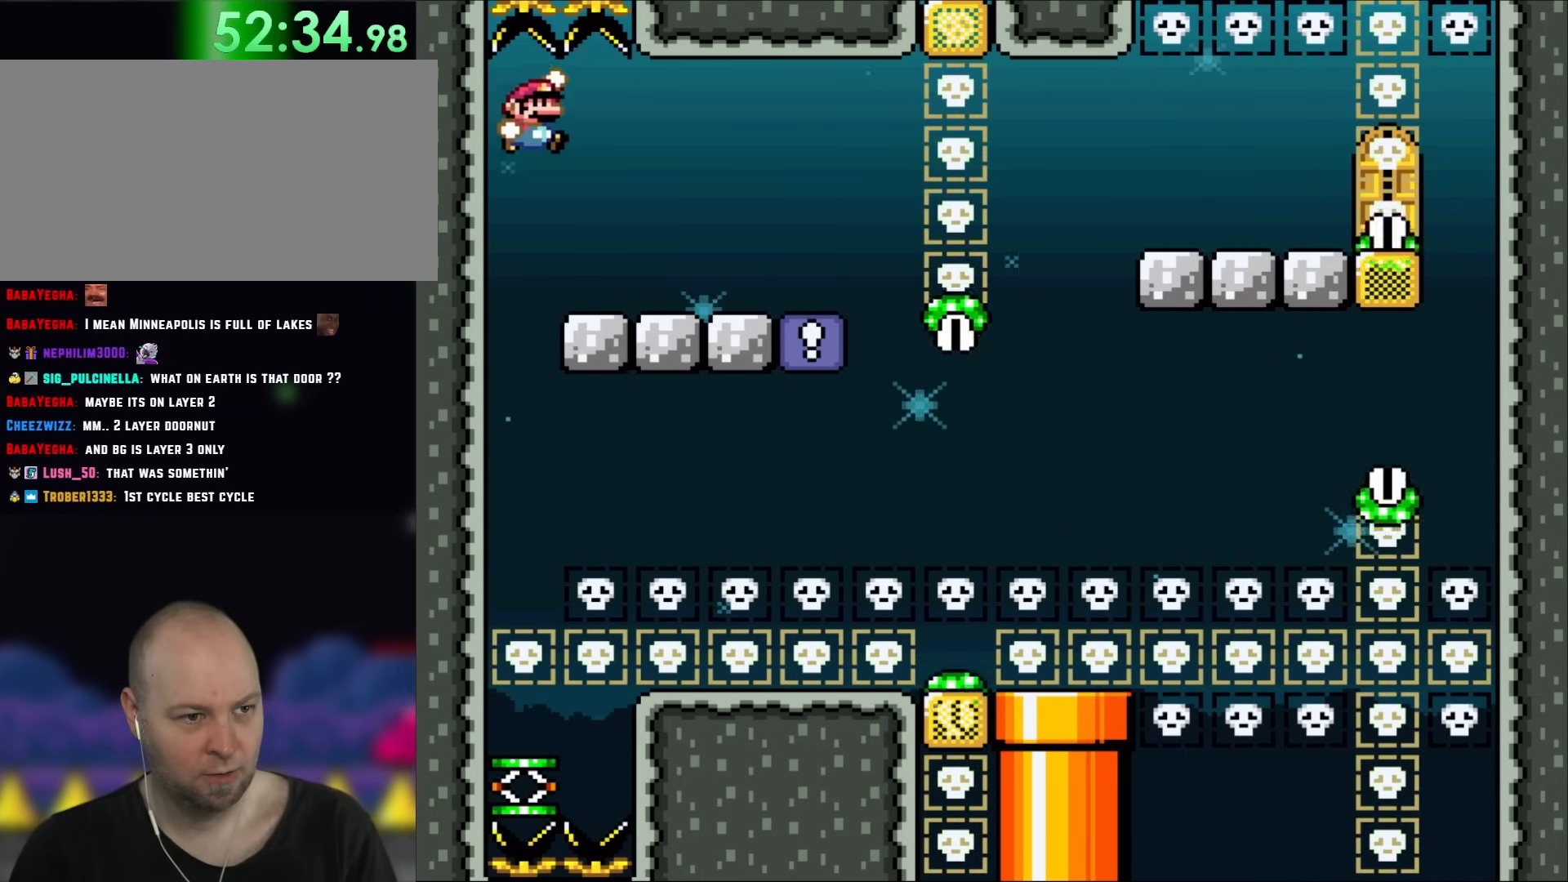
{"buttons": ["Y", "DPAD_LEFT"], "events": [[50, "B", "up"], [450, "DPAD_RIGHT", "up"], [483, "DPAD_LEFT", "down"]]}
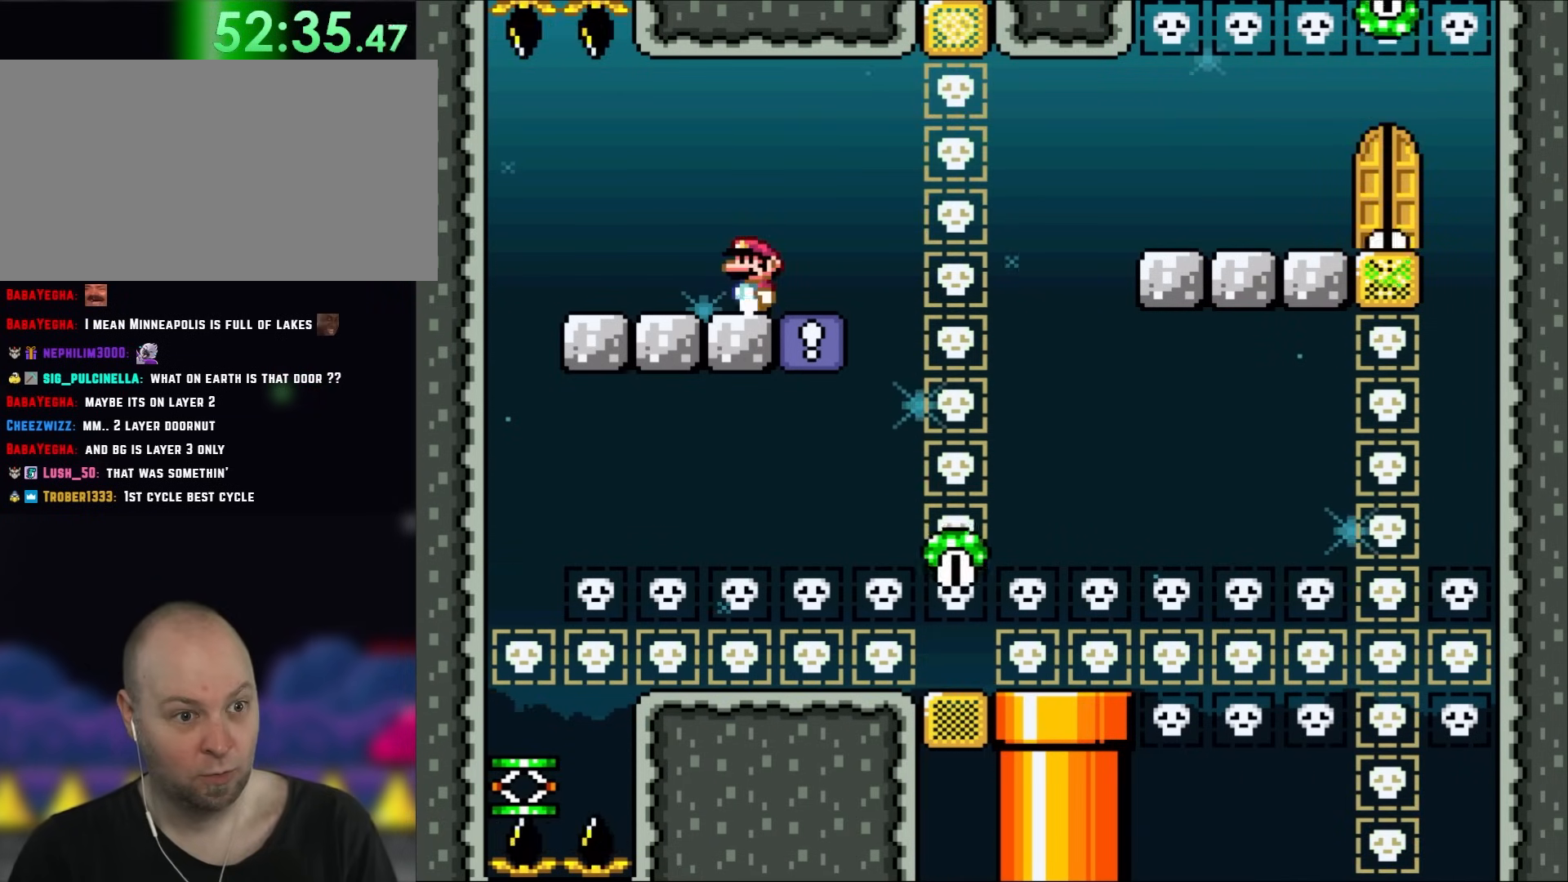
{"buttons": ["X"], "events": [[167, "DPAD_LEFT", "up"], [283, "DPAD_RIGHT", "down"], [417, "DPAD_RIGHT", "up"], [450, "Y", "up"], [483, "X", "down"]]}
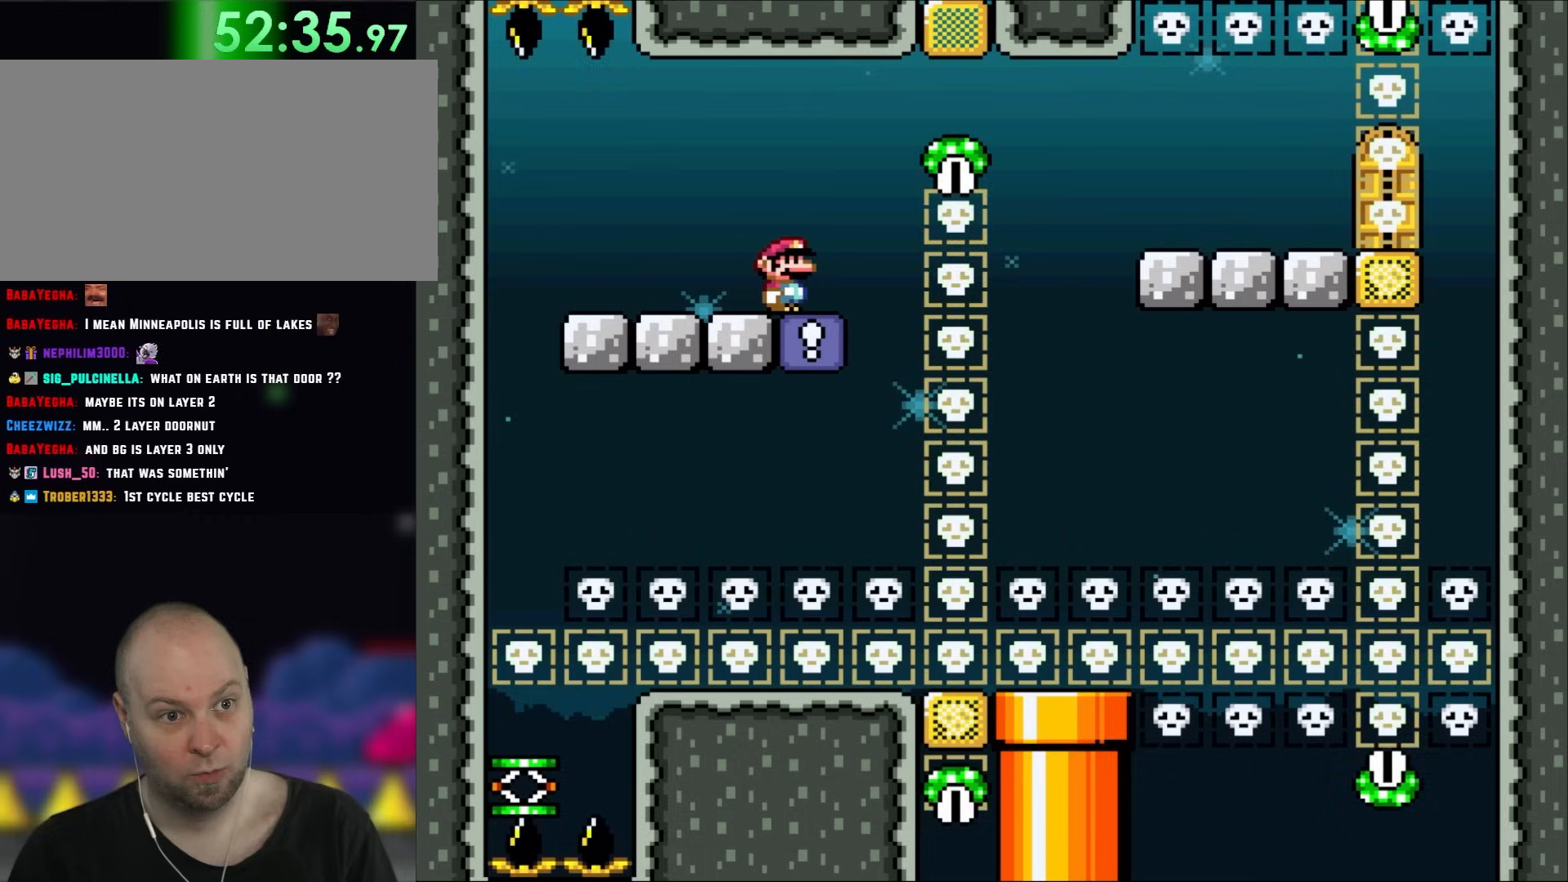
{"buttons": ["X"], "events": []}
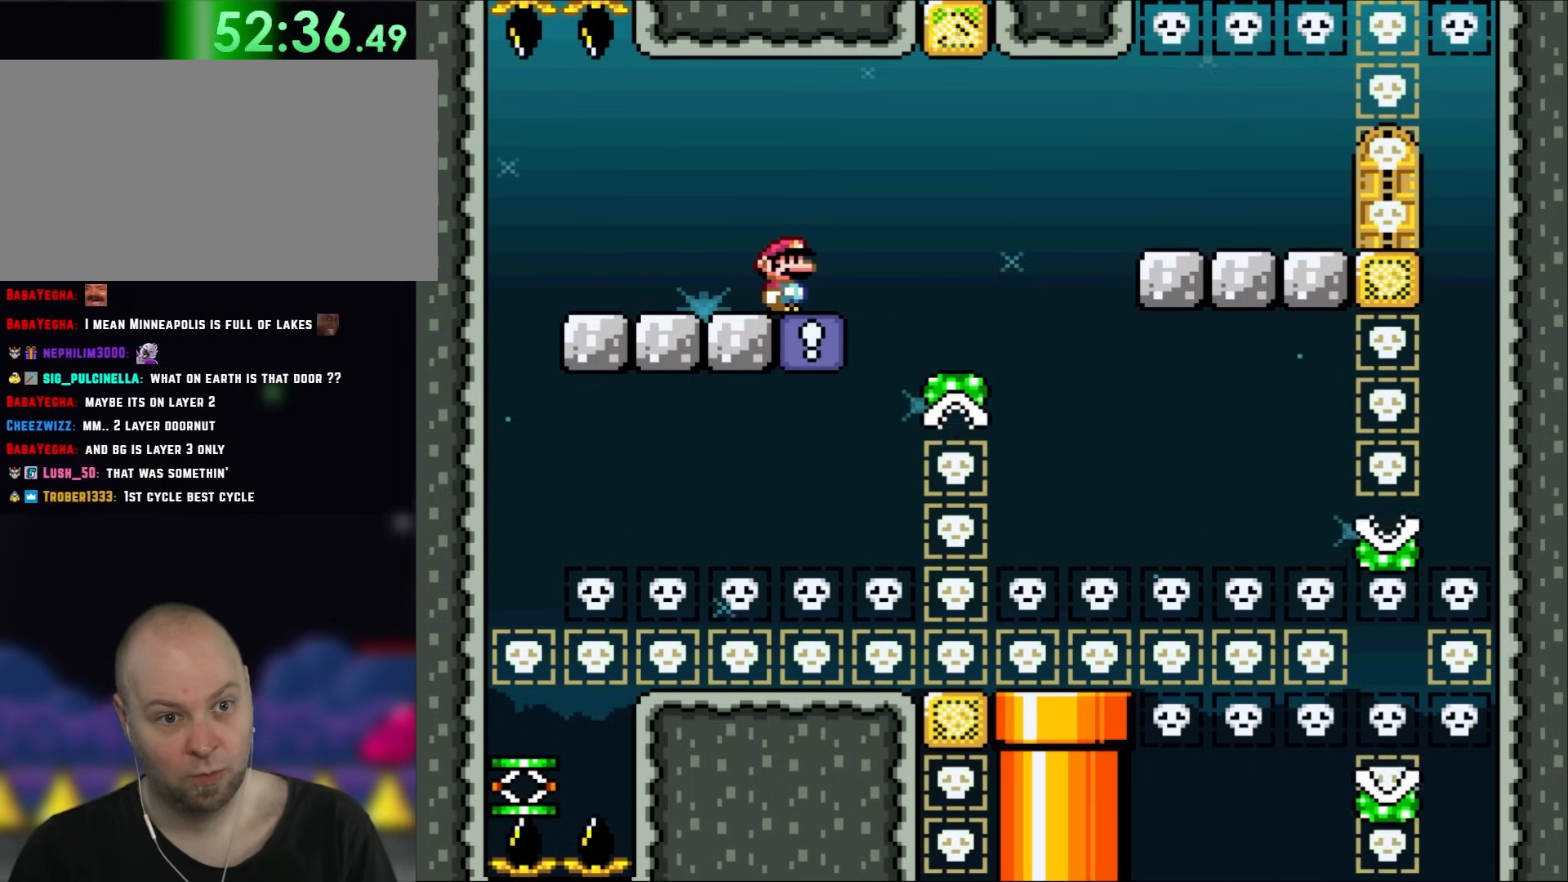
{"buttons": ["X"], "events": []}
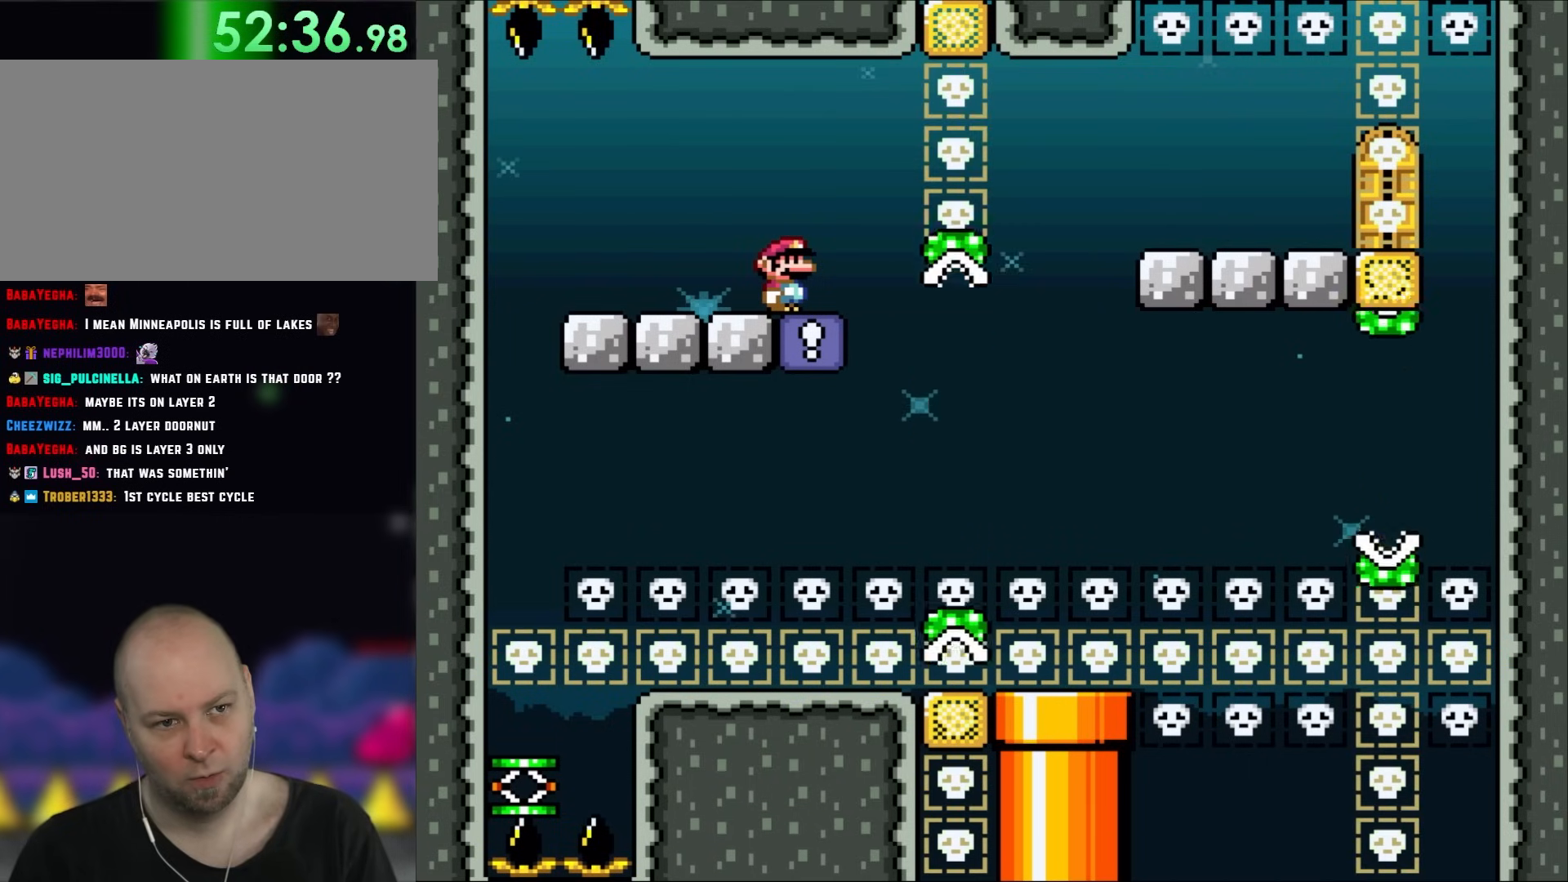
{"buttons": ["X"], "events": []}
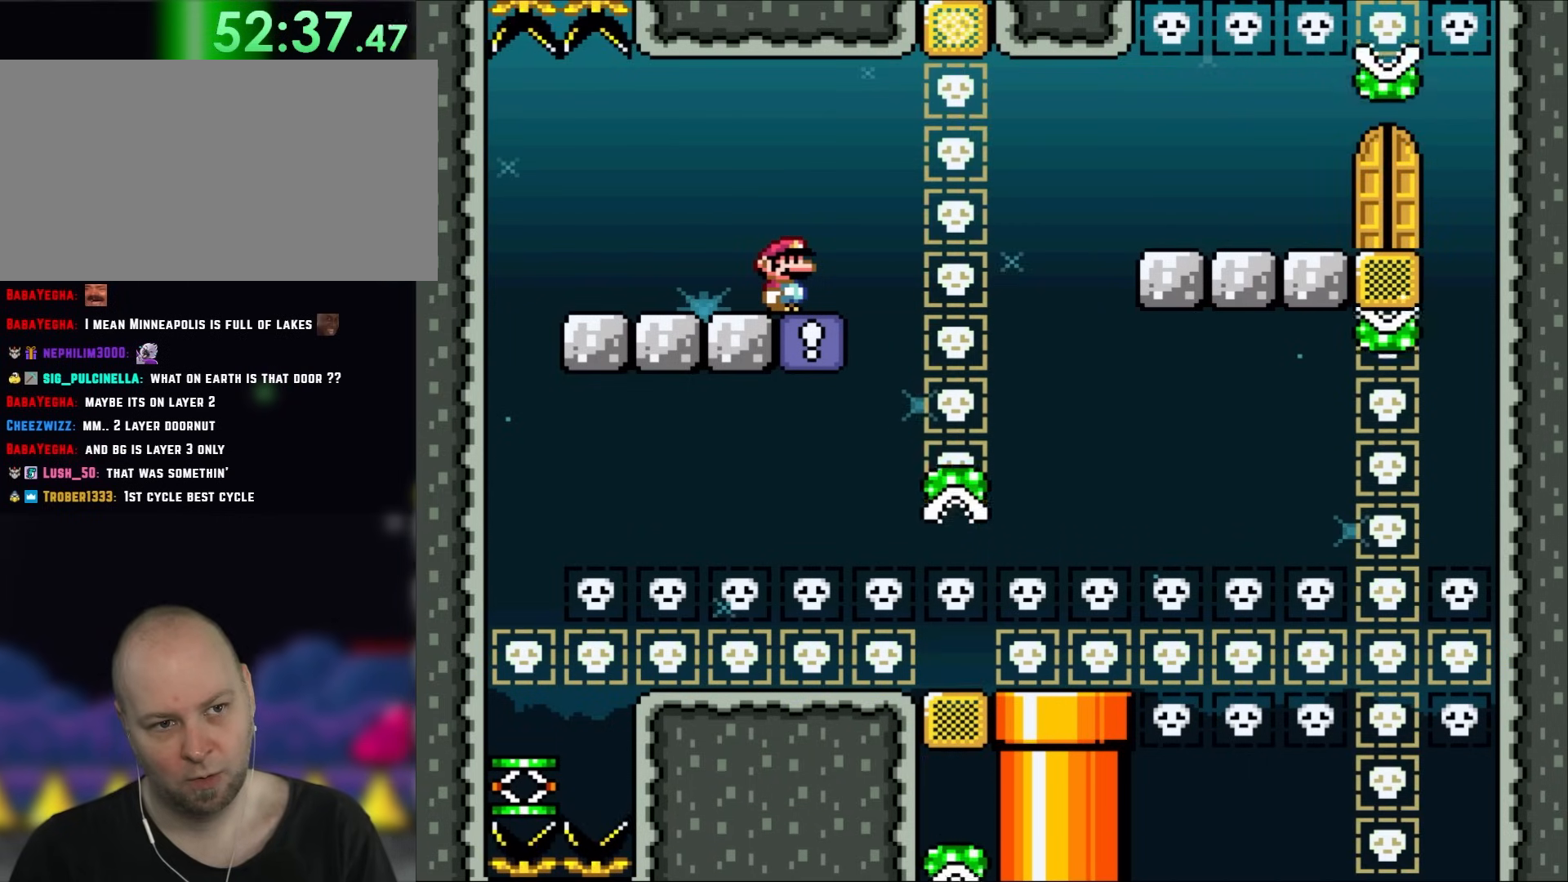
{"buttons": ["X"], "events": []}
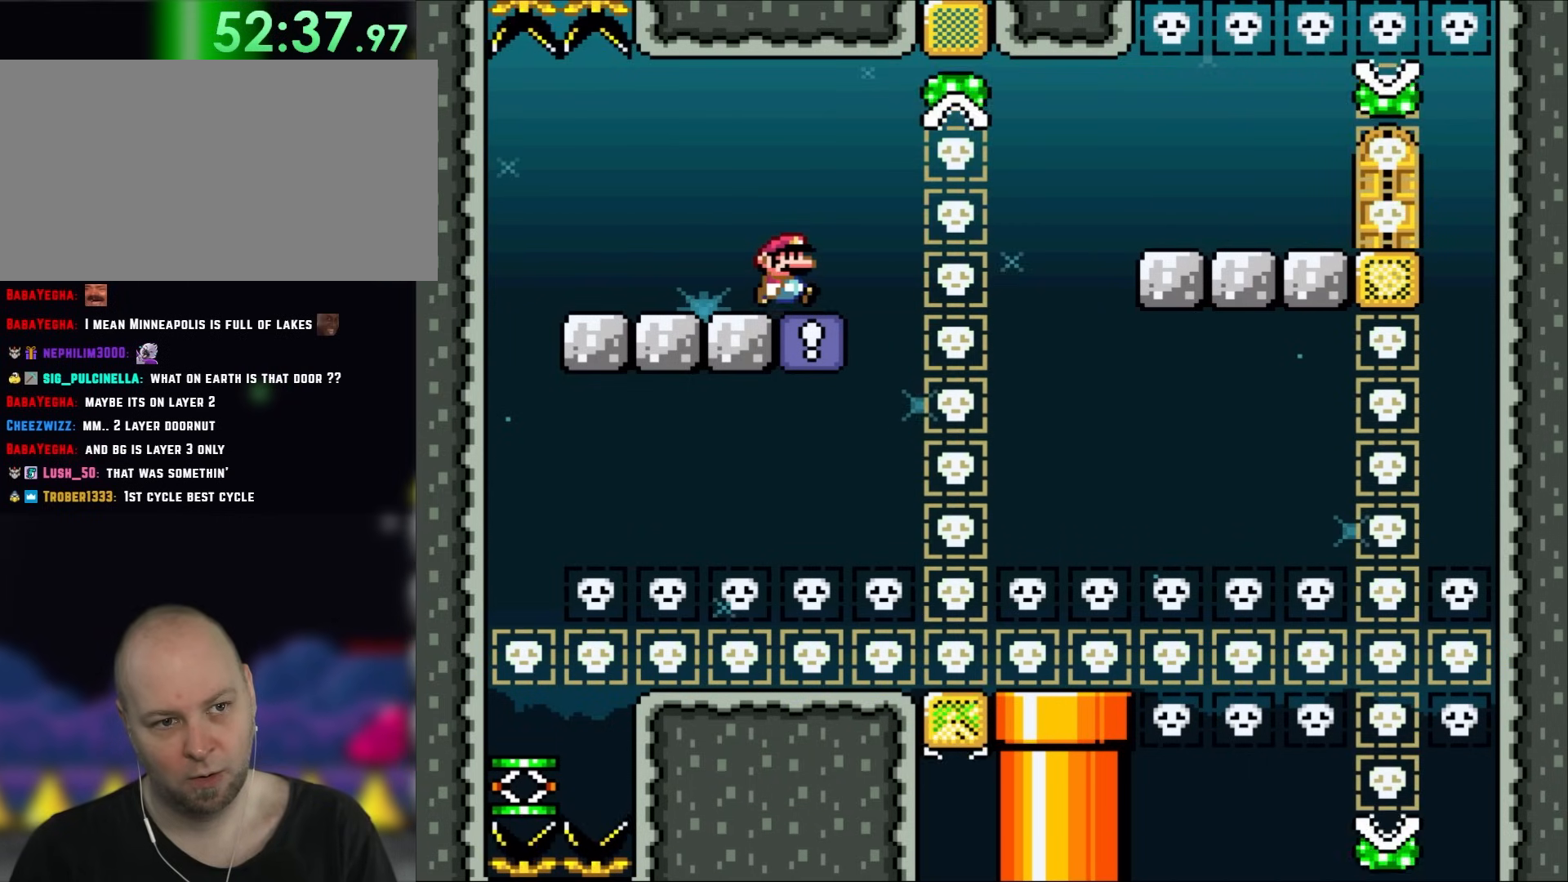
{"buttons": ["X", "DPAD_RIGHT"], "events": [[133, "DPAD_RIGHT", "down"]]}
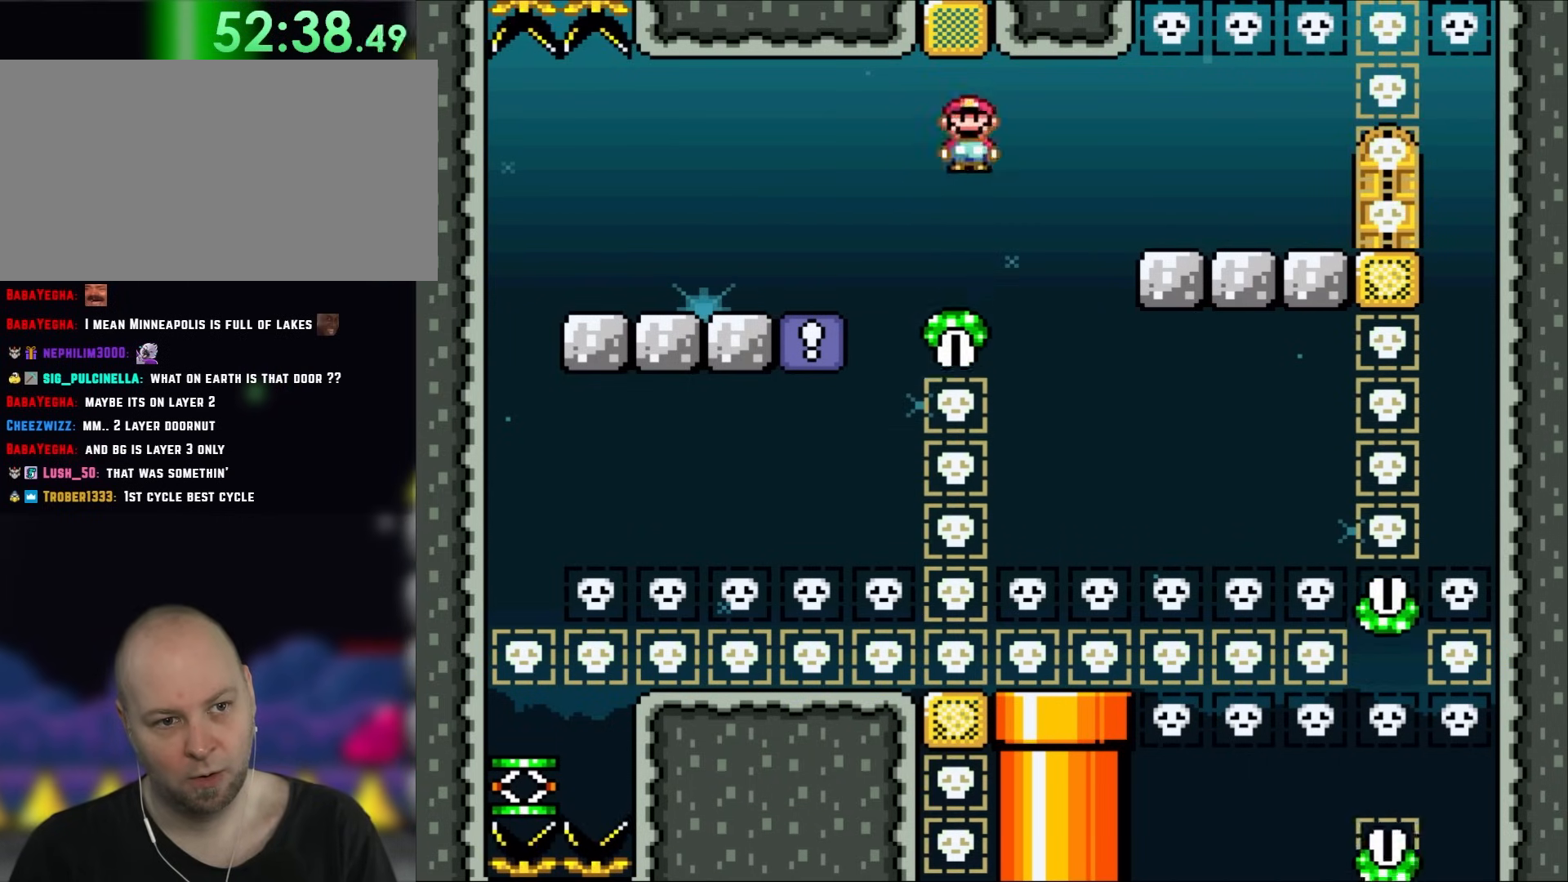
{"buttons": ["X", "DPAD_RIGHT"], "events": []}
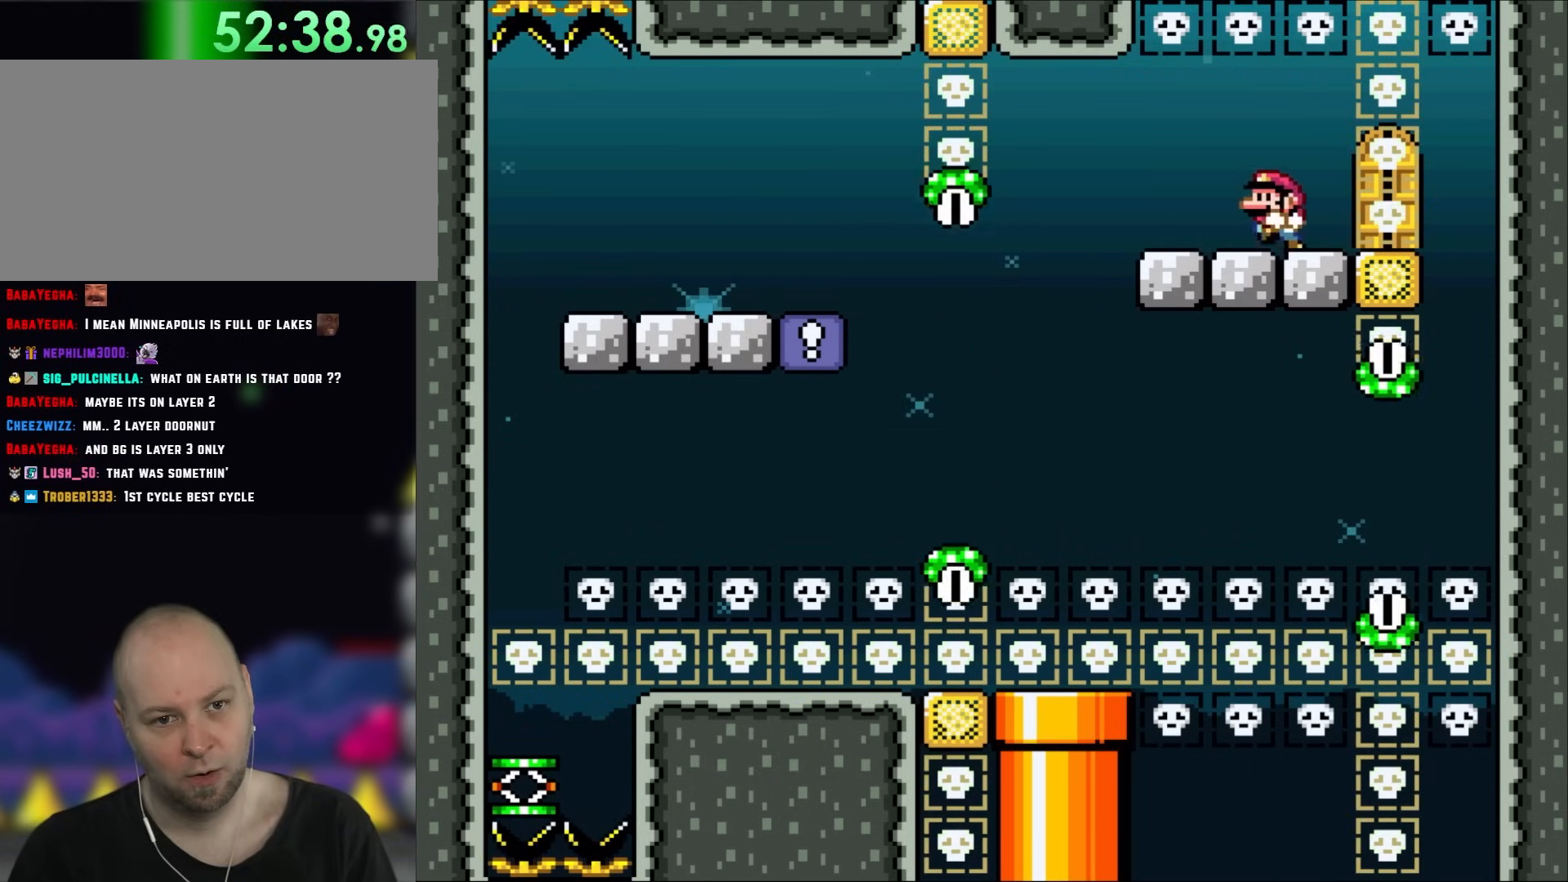
{"buttons": ["X"], "events": [[50, "DPAD_RIGHT", "up"], [83, "DPAD_LEFT", "down"], [217, "DPAD_LEFT", "up"]]}
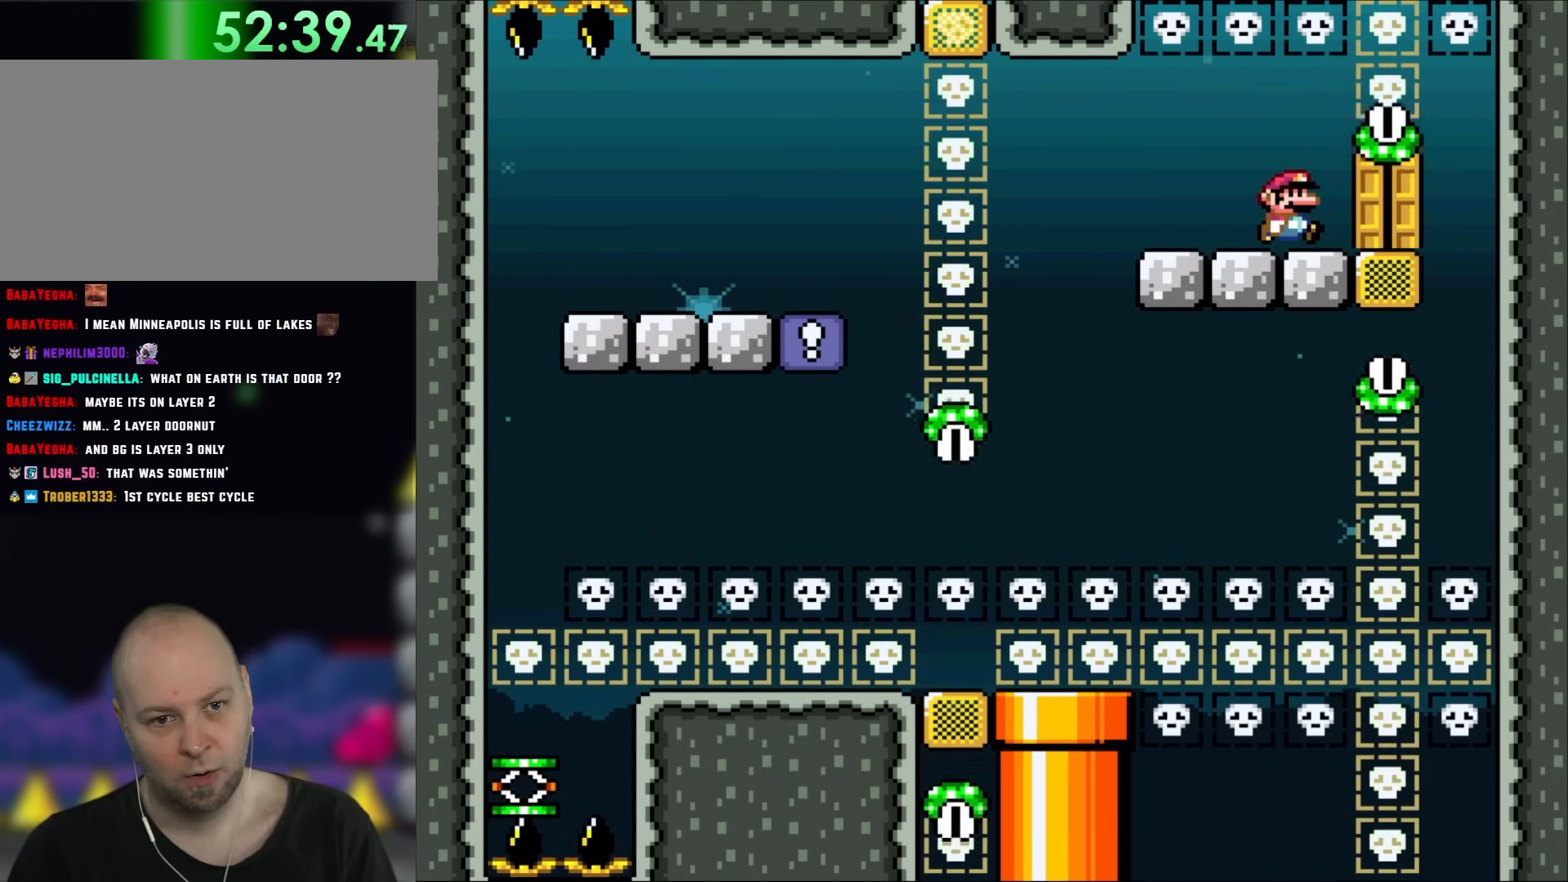
{"buttons": ["DPAD_UP"], "events": [[17, "DPAD_RIGHT", "down"], [317, "DPAD_RIGHT", "up"], [367, "X", "up"], [383, "DPAD_UP", "down"]]}
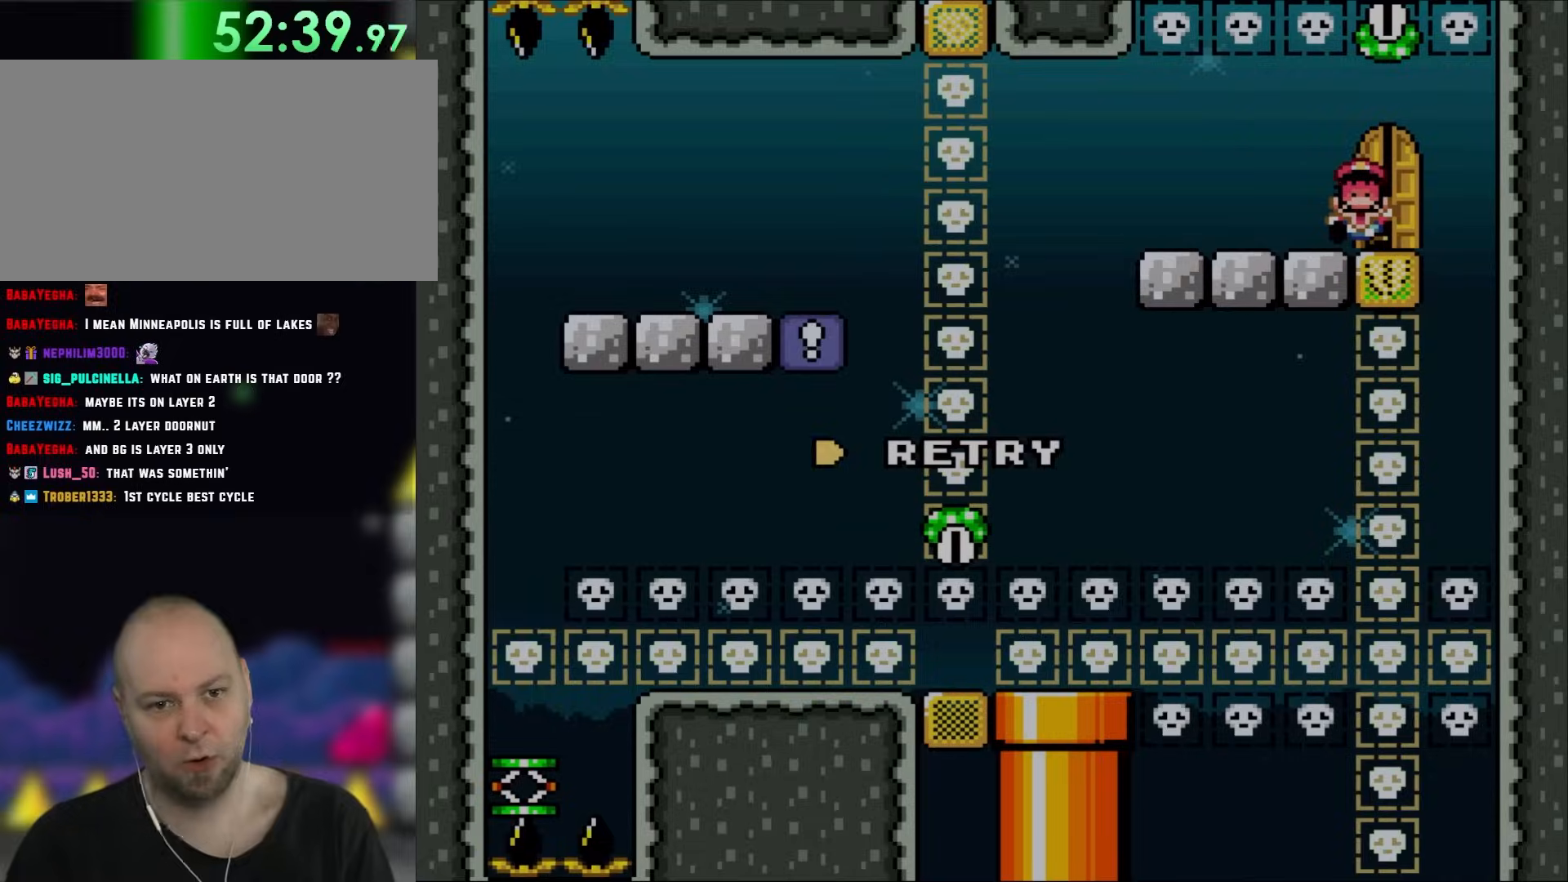
{"buttons": [], "events": [[17, "DPAD_UP", "up"]]}
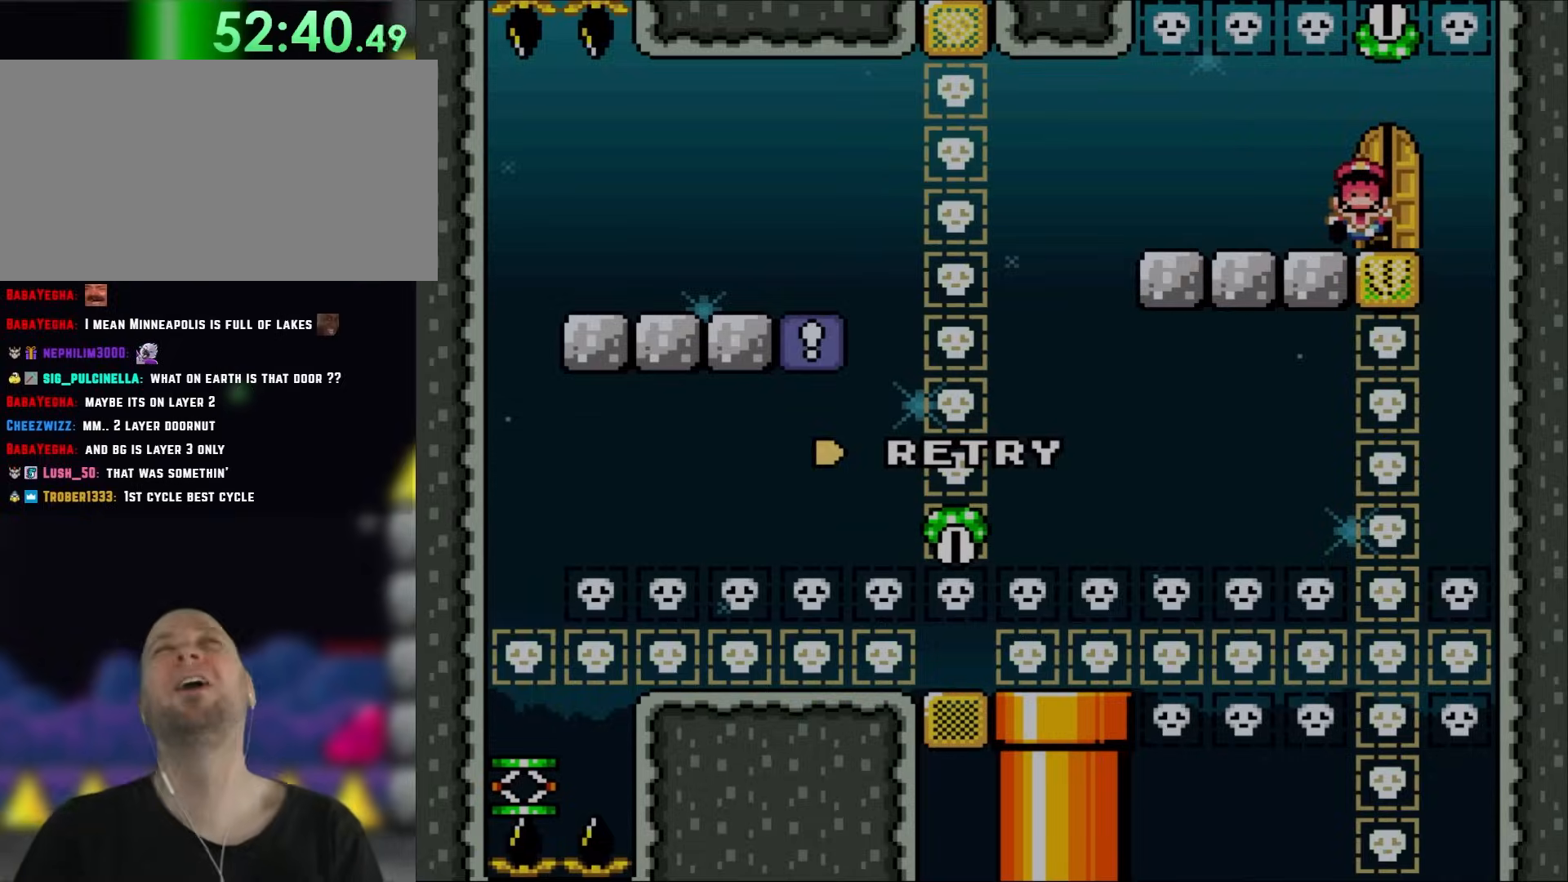
{"buttons": [], "events": []}
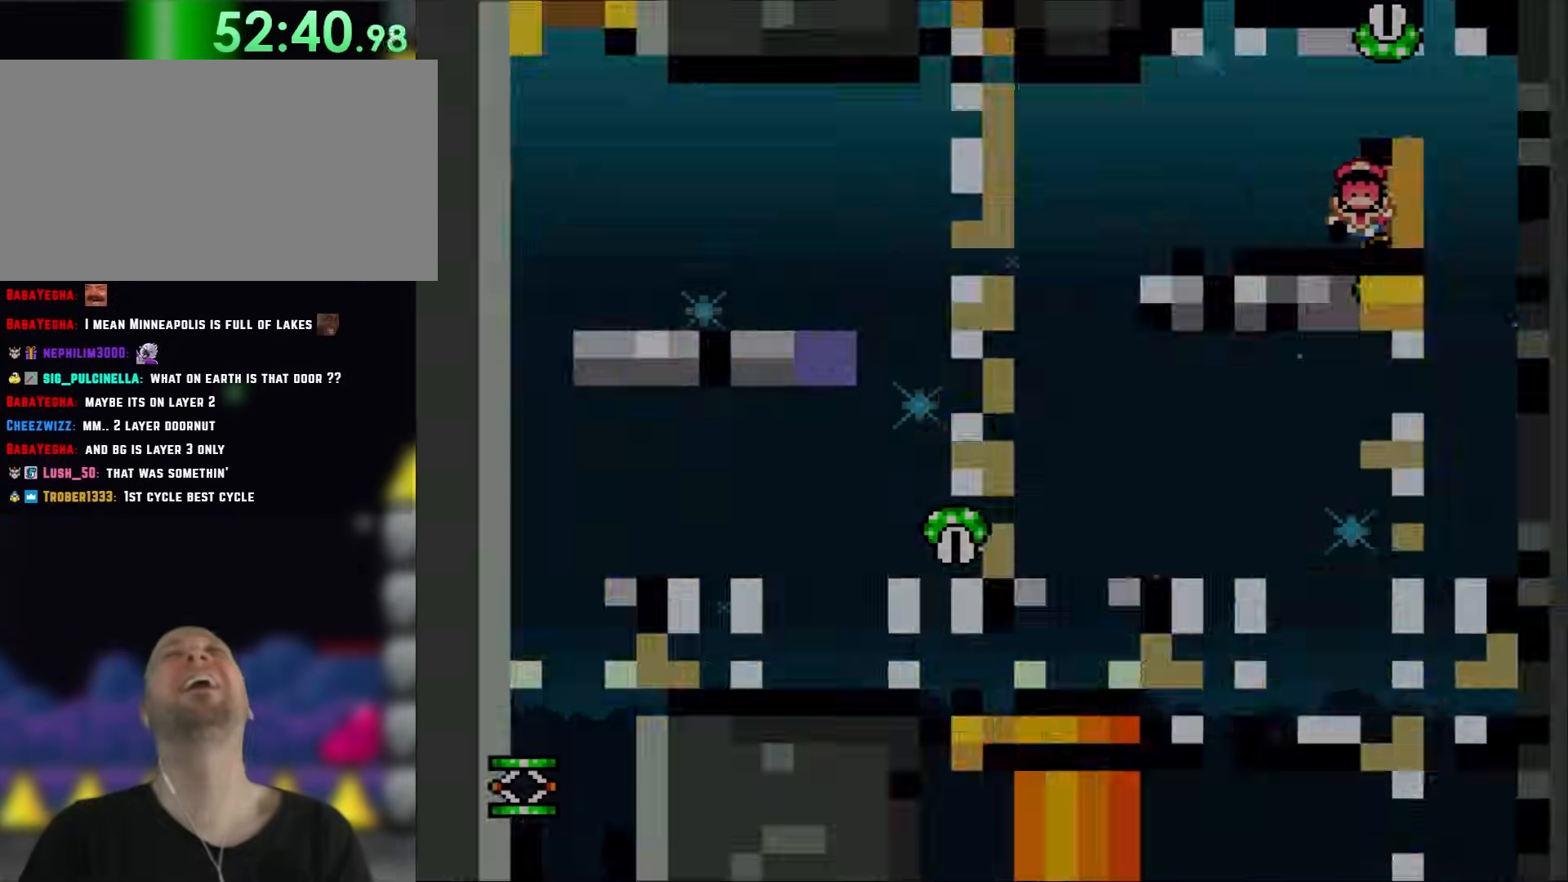
{"buttons": [], "events": []}